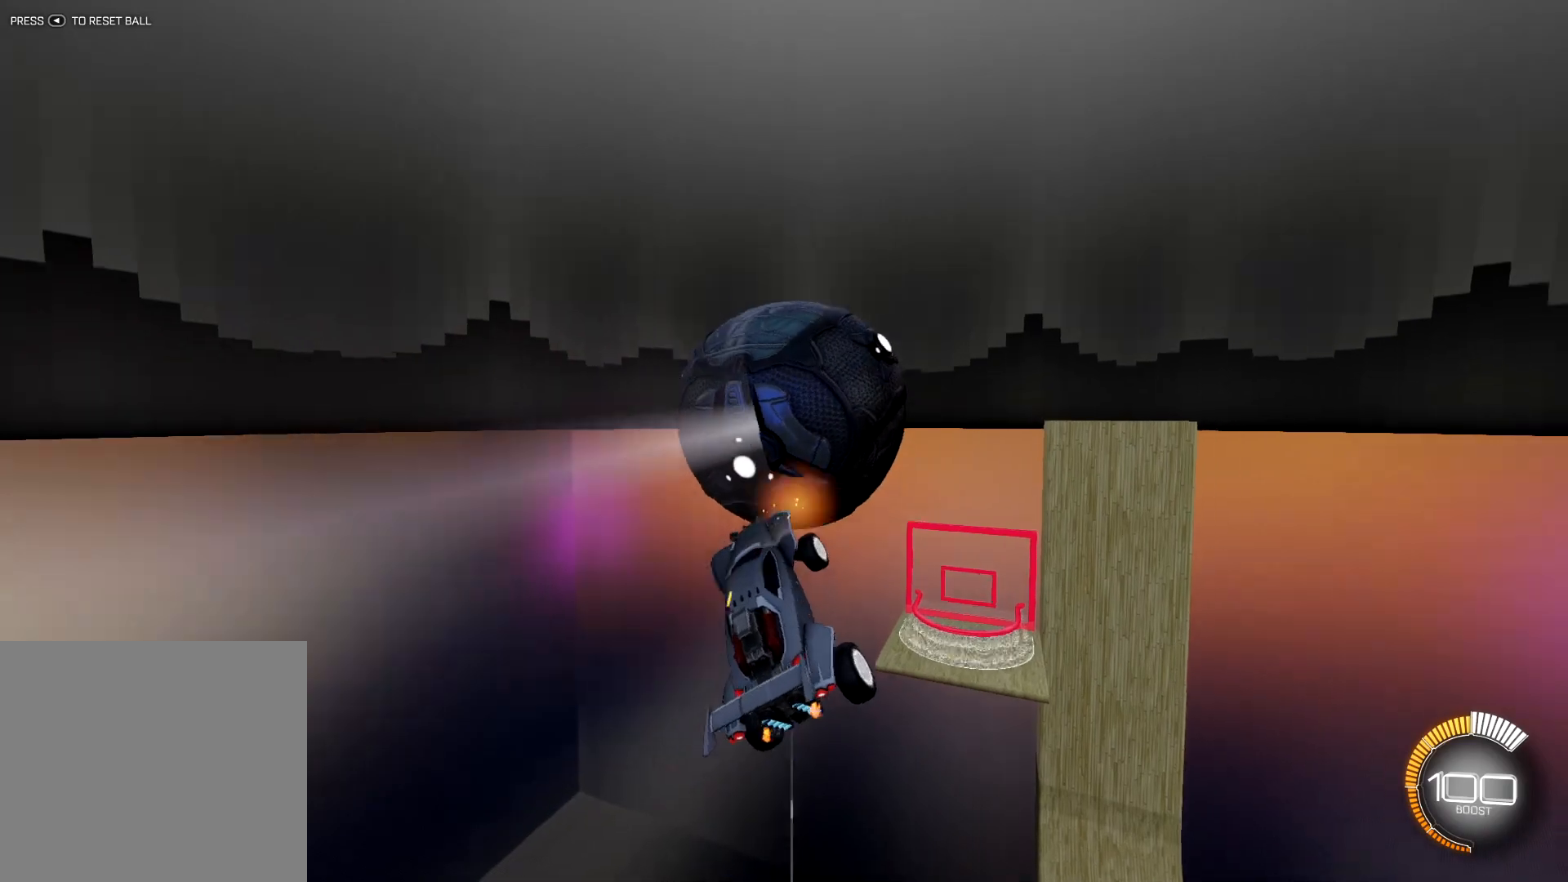
Gameplay with a controller (PlayStation layout); each line is a JSON object with the inputs held at the frame after it. "events" lists button and stick changes between this image and that frame as [ms after this image, input, new state], when the widget could be followed in between.
{"buttons": [], "left_stick": "center", "right_stick": "center", "events": [[34, "R1", "down"], [67, "left_stick", "center"], [117, "R1", "up"], [267, "left_stick", "left"], [401, "R1", "down"], [451, "left_stick", "center"], [484, "R1", "up"]]}
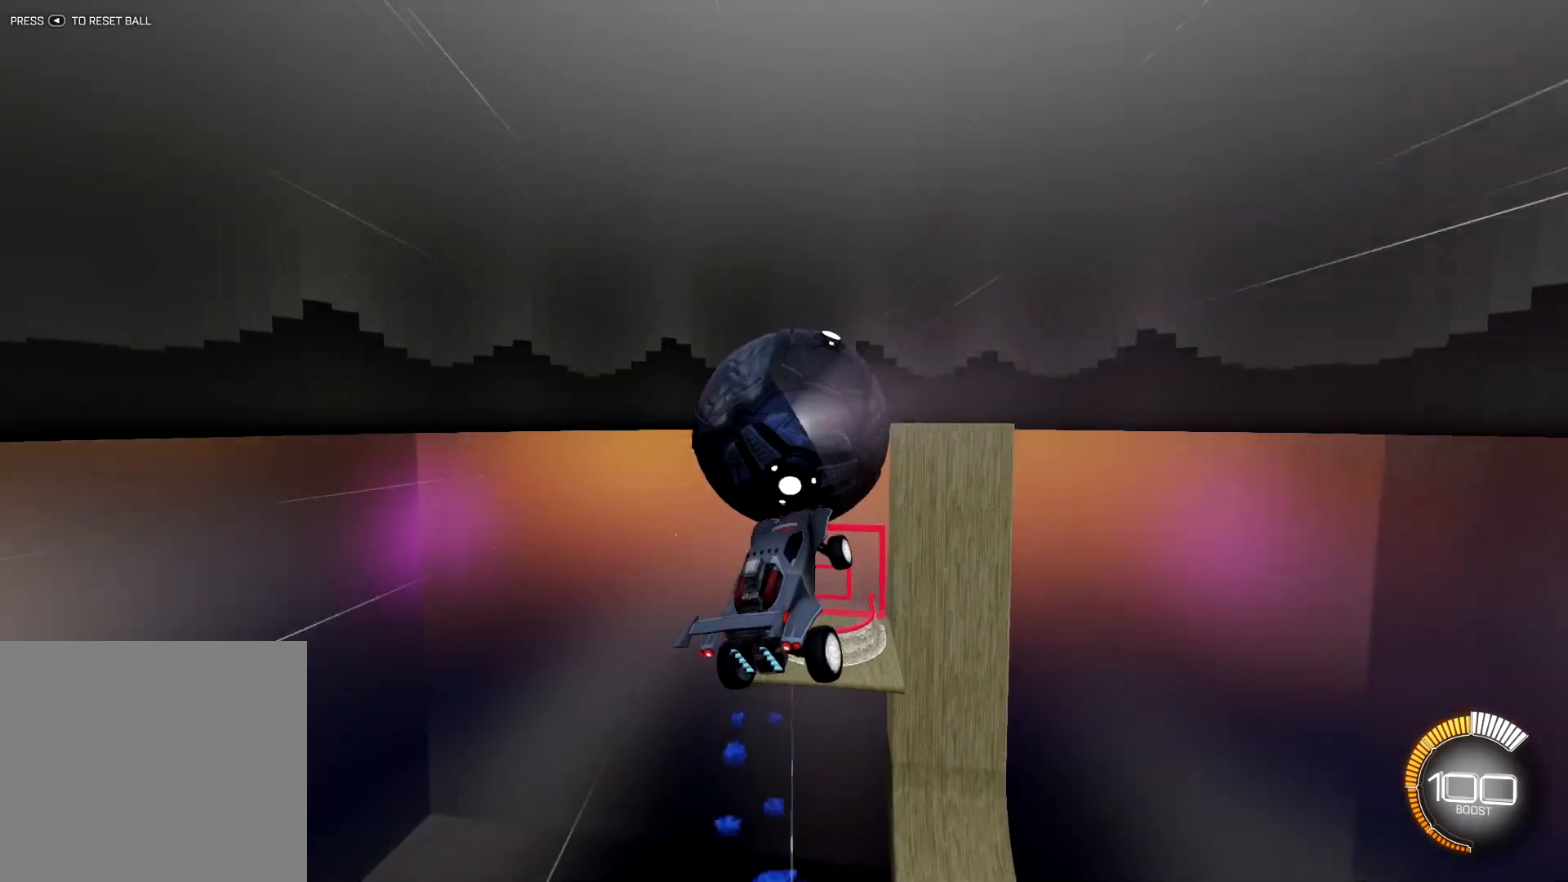
{"buttons": ["R1"], "left_stick": "center", "right_stick": "center", "events": [[100, "R1", "down"], [200, "R1", "up"], [267, "R1", "down"], [283, "left_stick", "up"], [433, "left_stick", "center"]]}
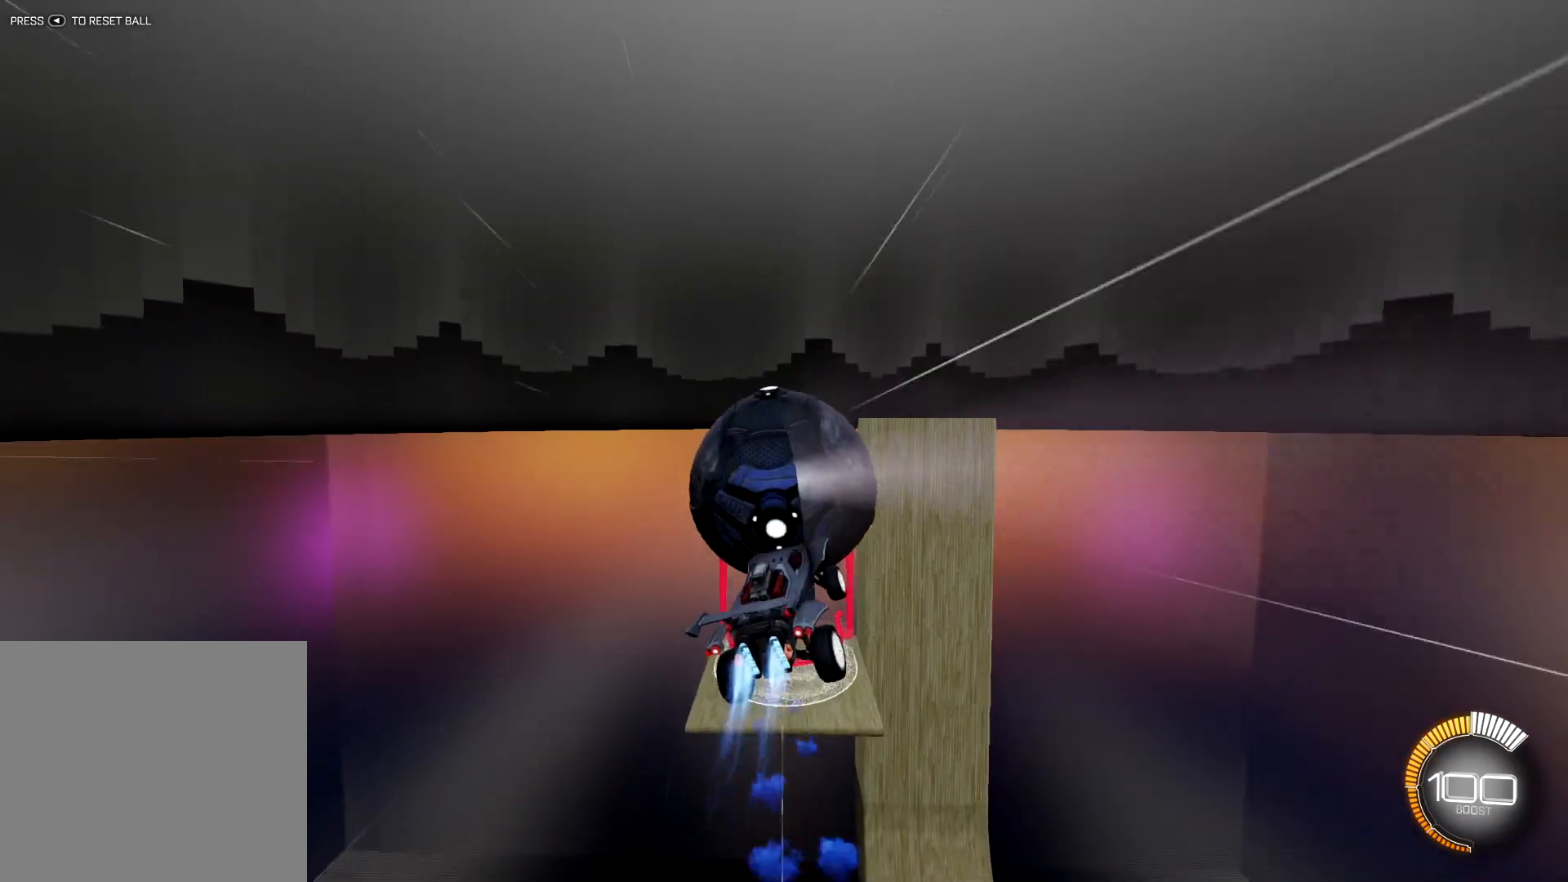
{"buttons": [], "left_stick": "up-right", "right_stick": "center", "events": [[200, "left_stick", "down-left"], [300, "left_stick", "center"], [434, "left_stick", "up-right"], [501, "R1", "up"]]}
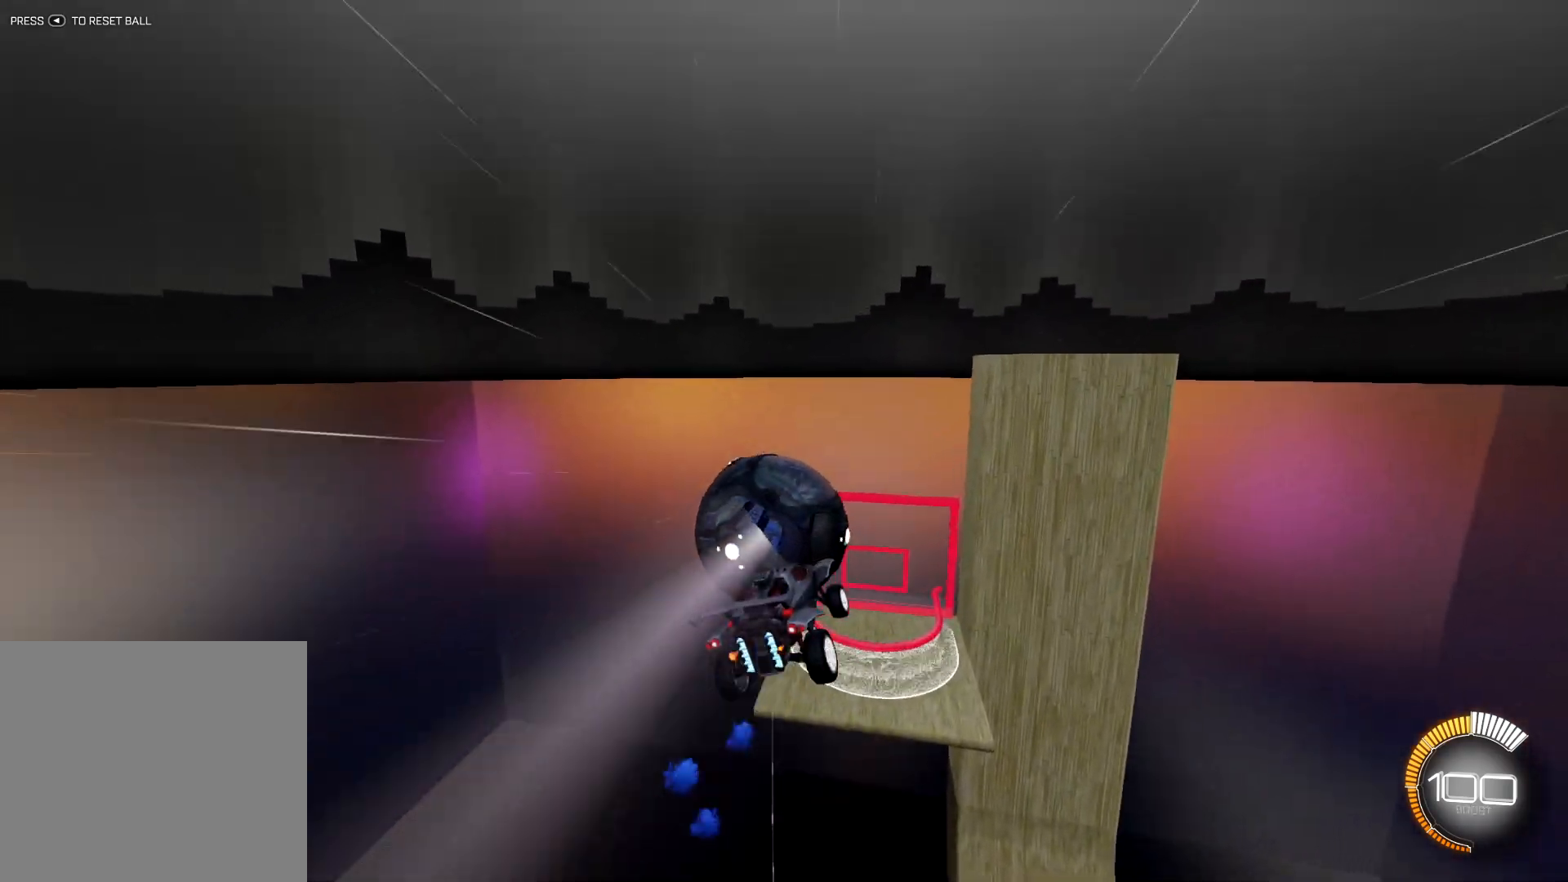
{"buttons": [], "left_stick": "center", "right_stick": "center", "events": [[66, "left_stick", "center"]]}
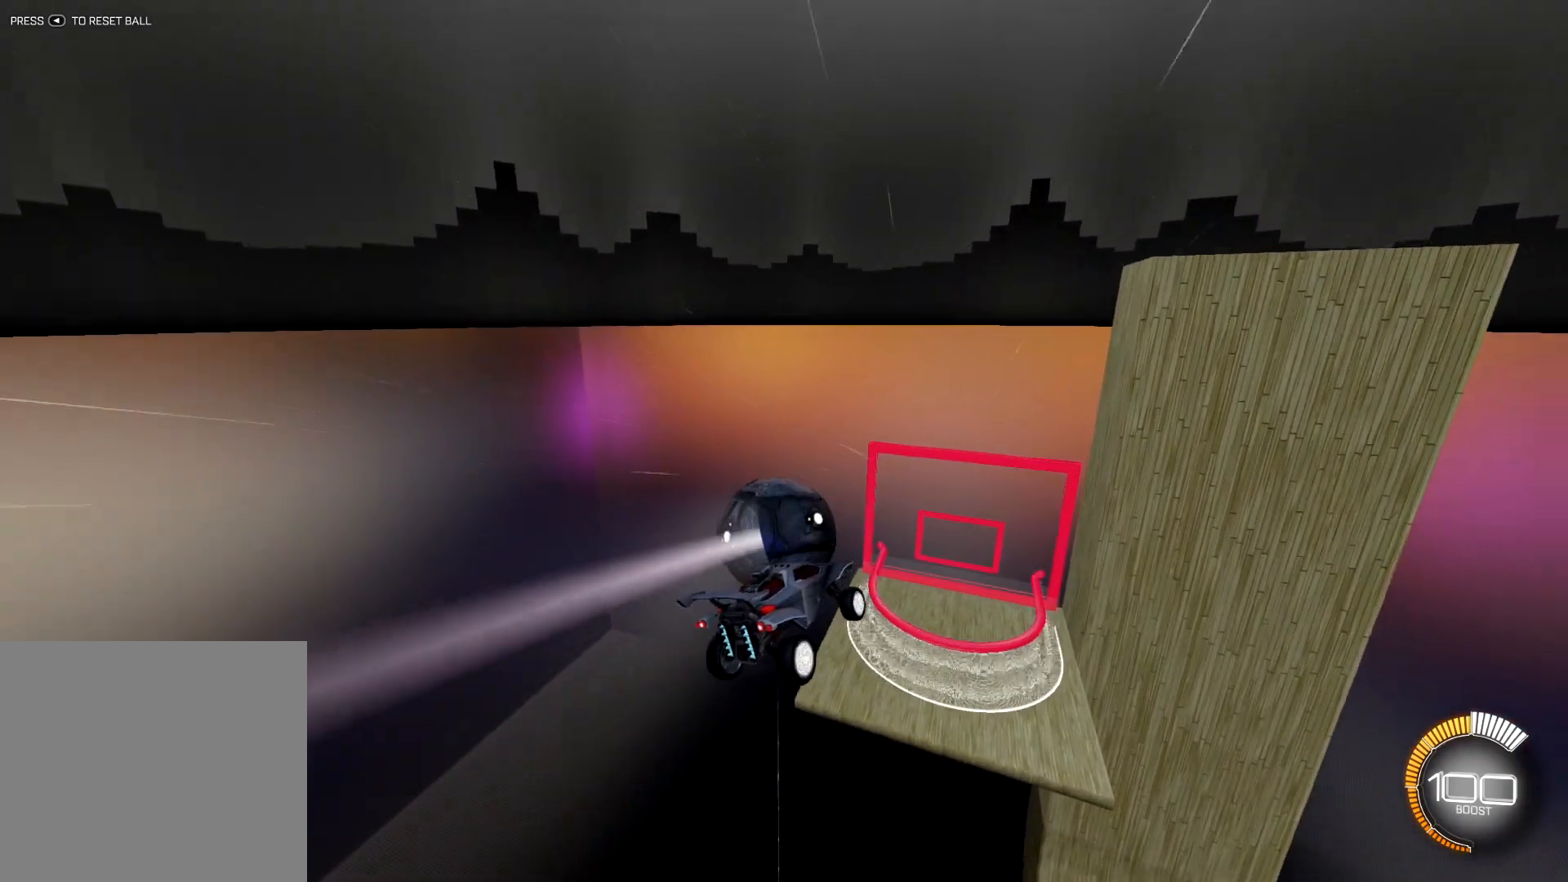
{"buttons": [], "left_stick": "center", "right_stick": "center", "events": [[184, "left_stick", "right"], [350, "left_stick", "center"]]}
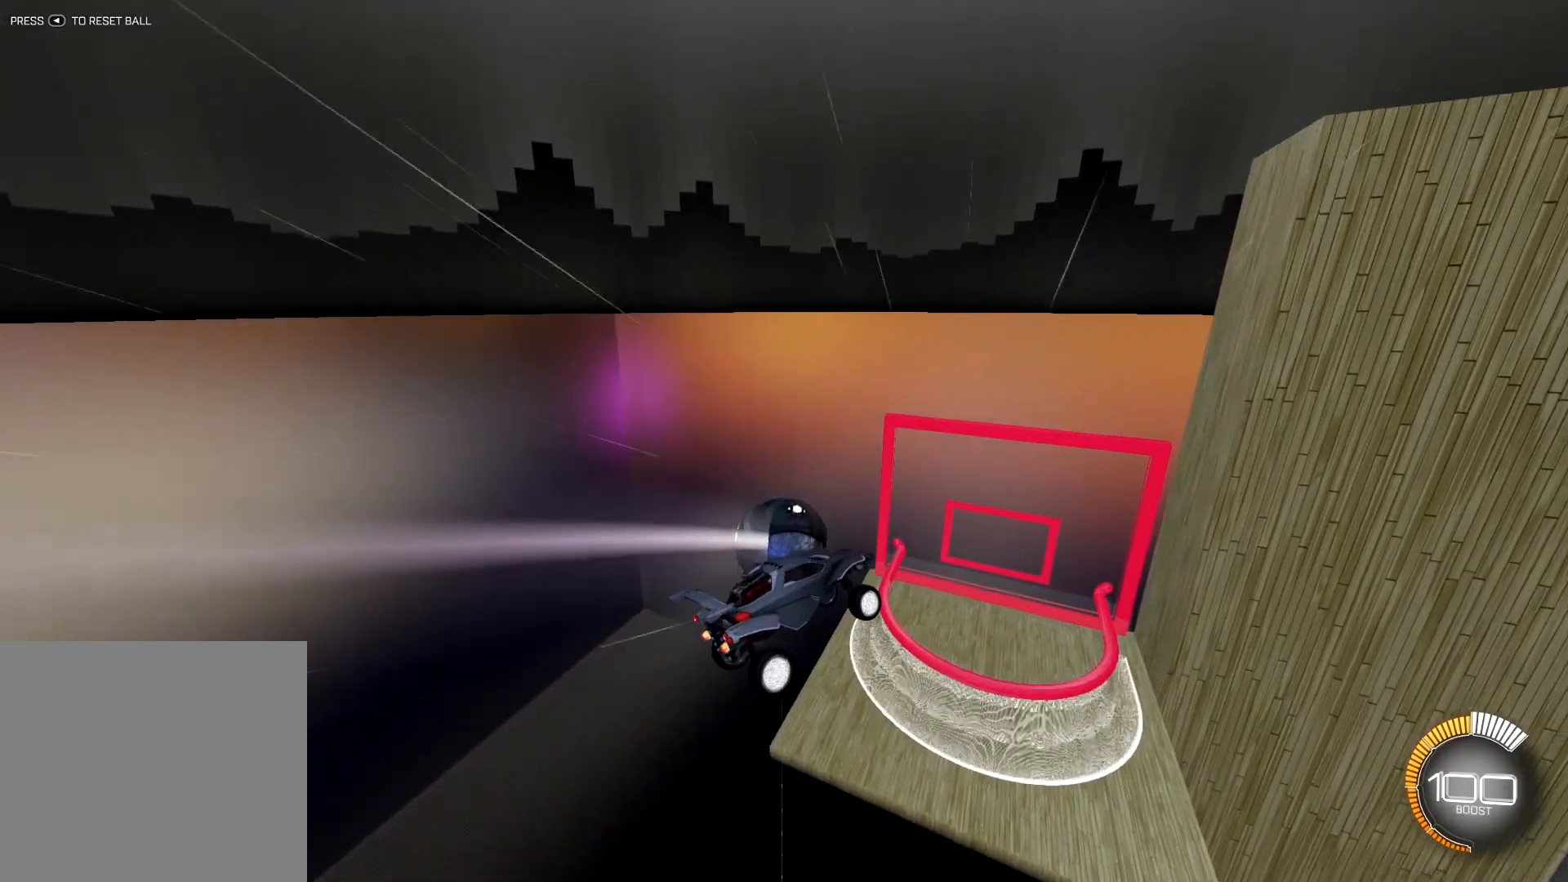
{"buttons": [], "left_stick": "center", "right_stick": "center", "events": []}
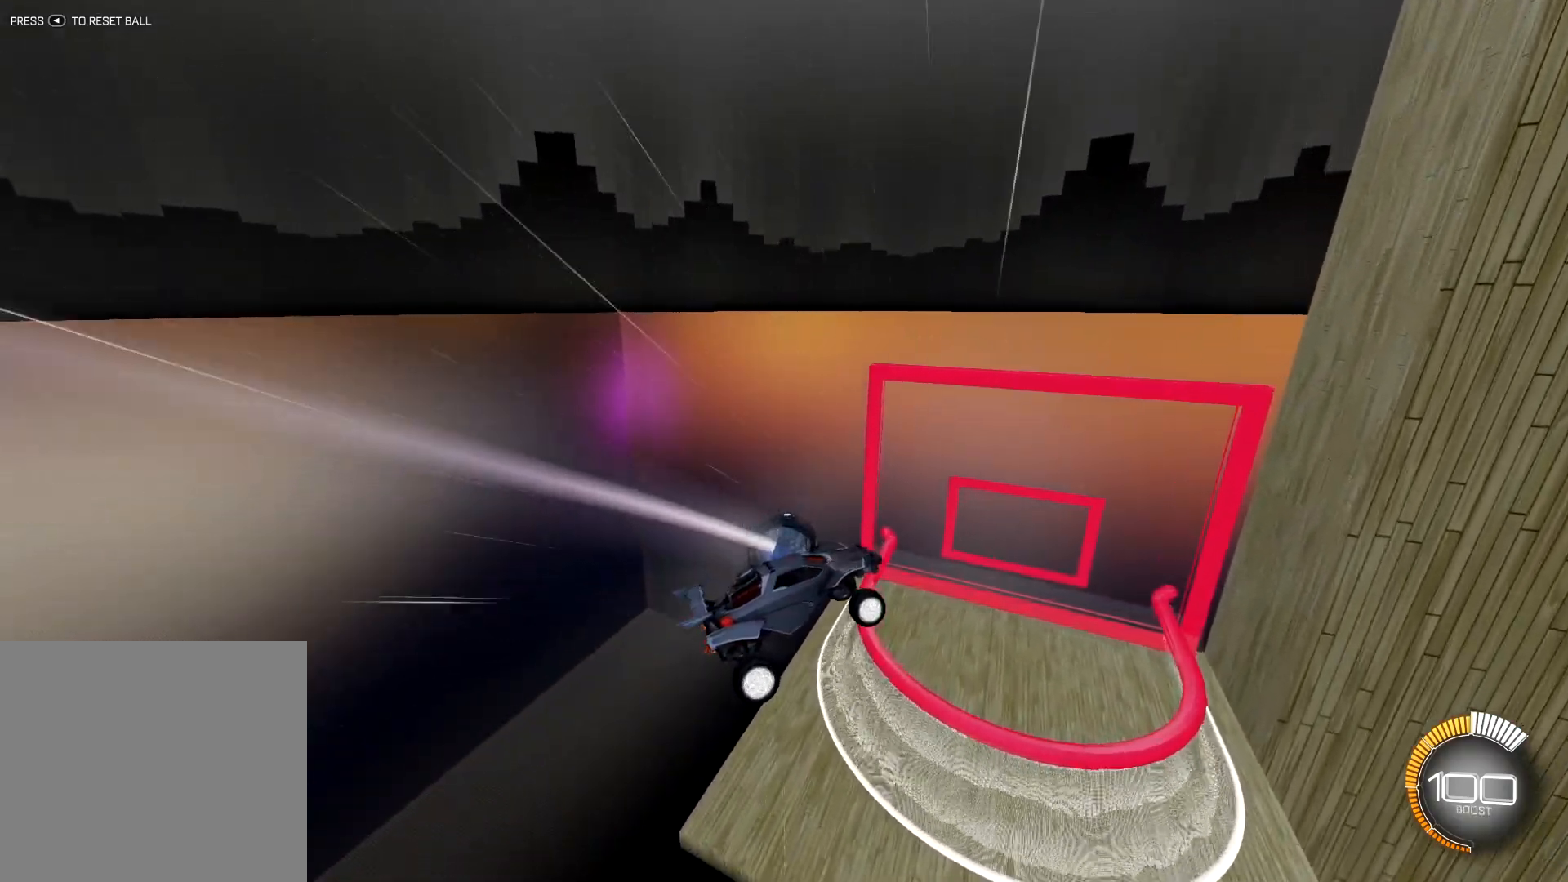
{"buttons": [], "left_stick": "center", "right_stick": "center", "events": []}
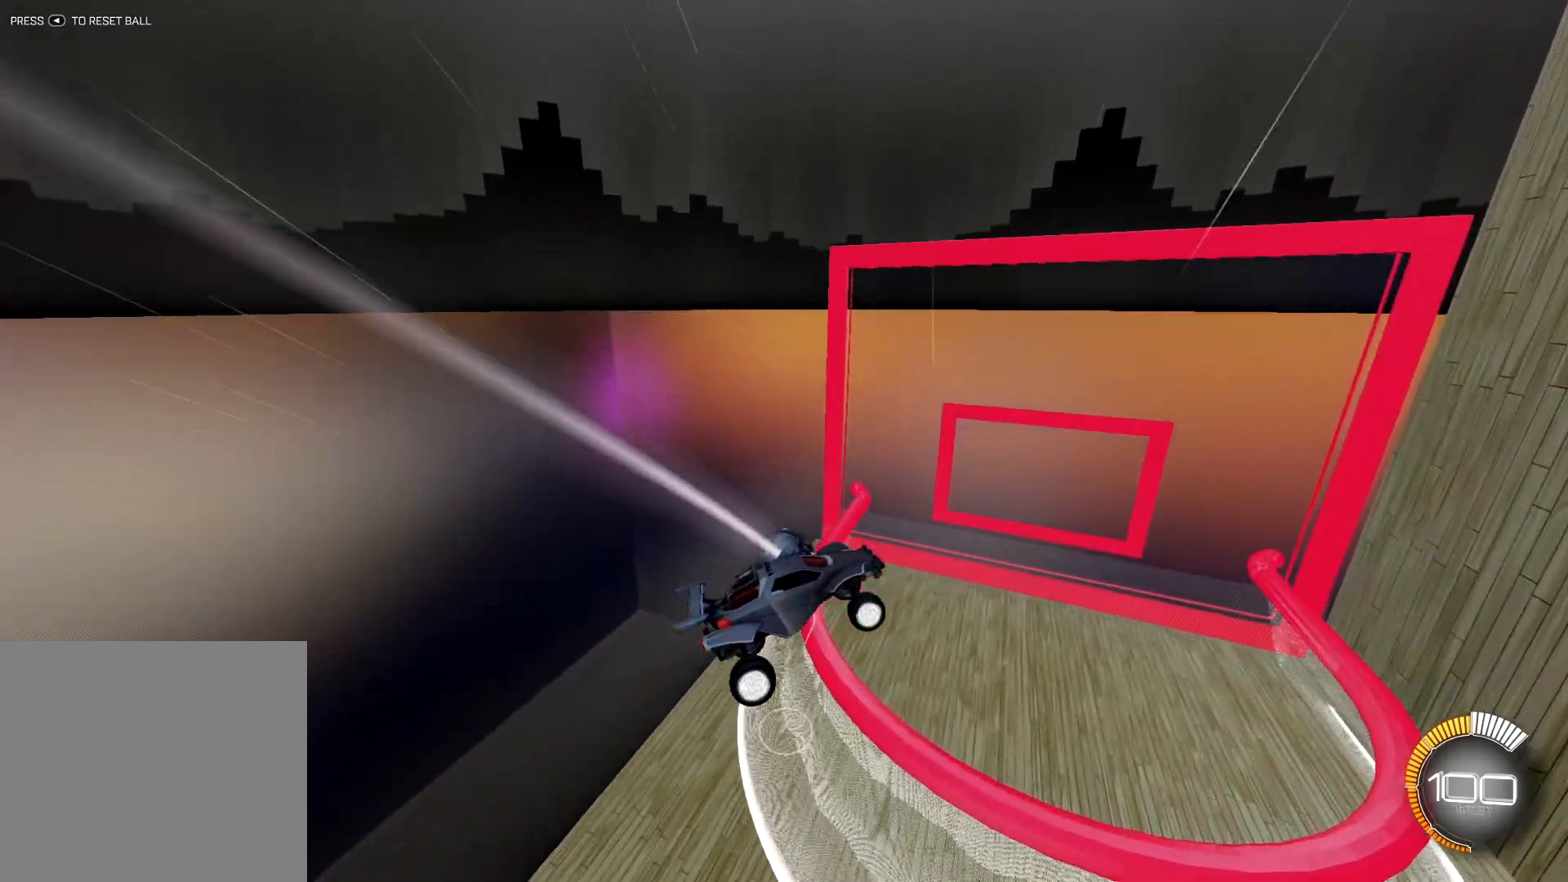
{"buttons": [], "left_stick": "left", "right_stick": "center", "events": [[367, "left_stick", "left"]]}
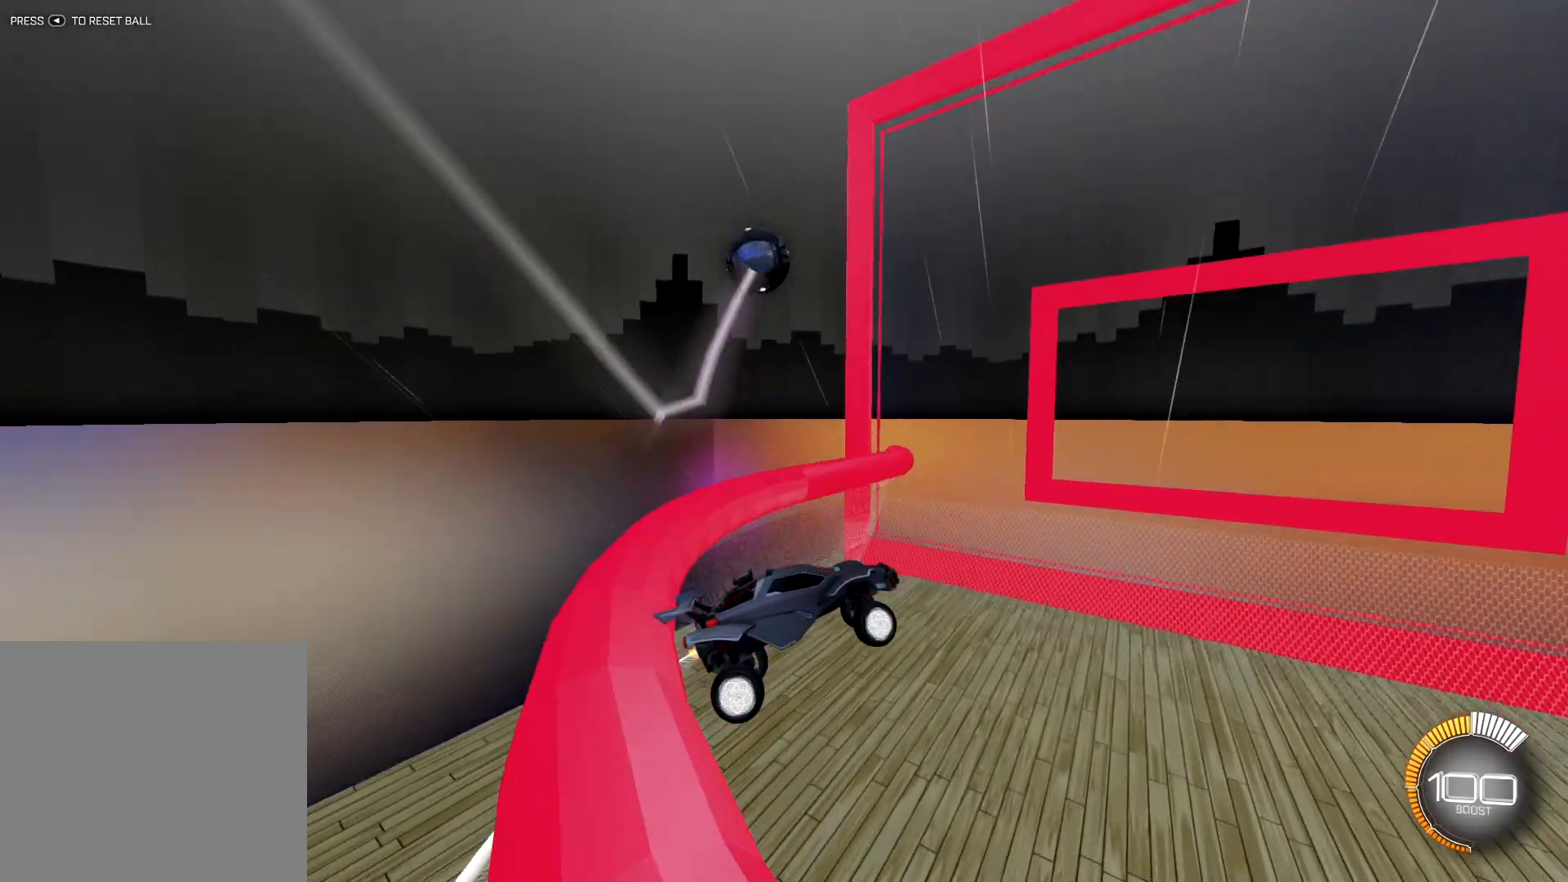
{"buttons": [], "left_stick": "left", "right_stick": "center", "events": [[134, "left_stick", "center"], [267, "left_stick", "left"]]}
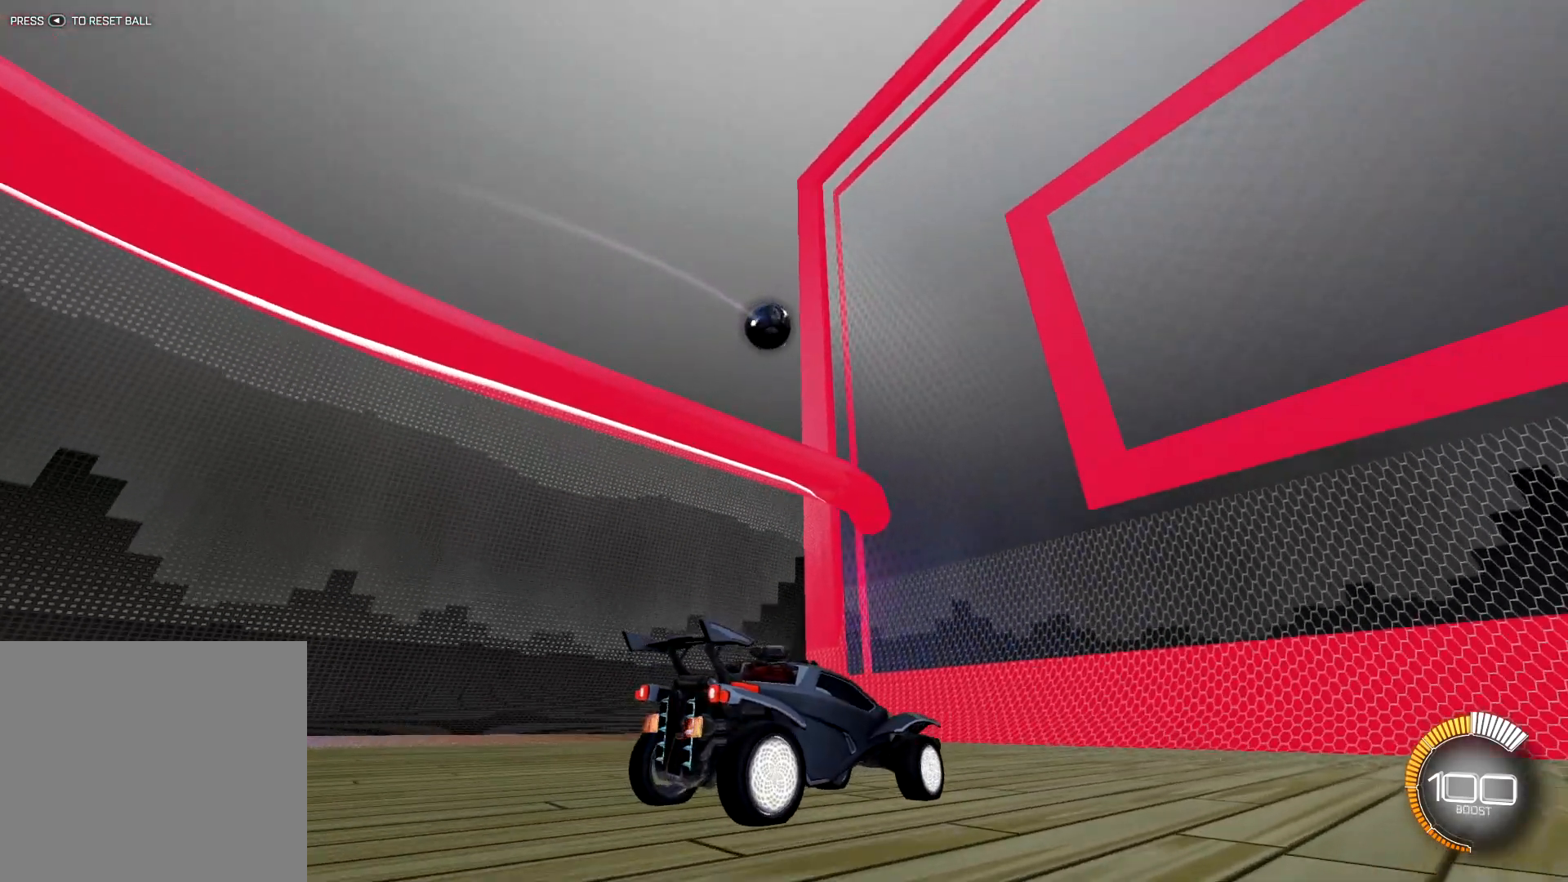
{"buttons": ["L2"], "left_stick": "center", "right_stick": "center", "events": [[33, "L2", "down"], [100, "left_stick", "up-left"], [200, "left_stick", "center"]]}
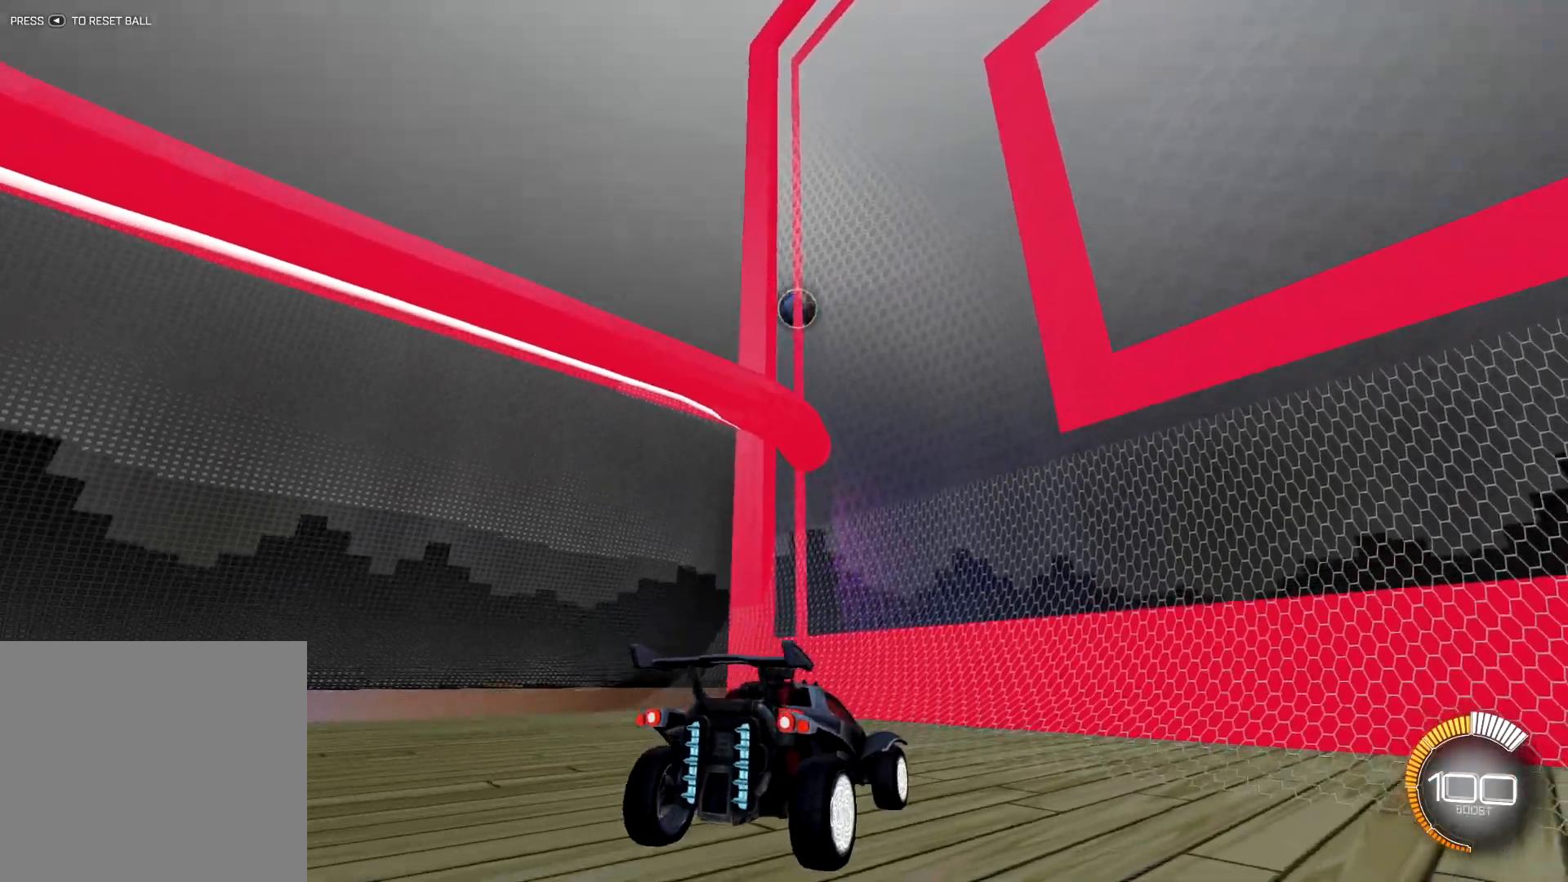
{"buttons": [], "left_stick": "center", "right_stick": "center", "events": [[33, "L2", "up"]]}
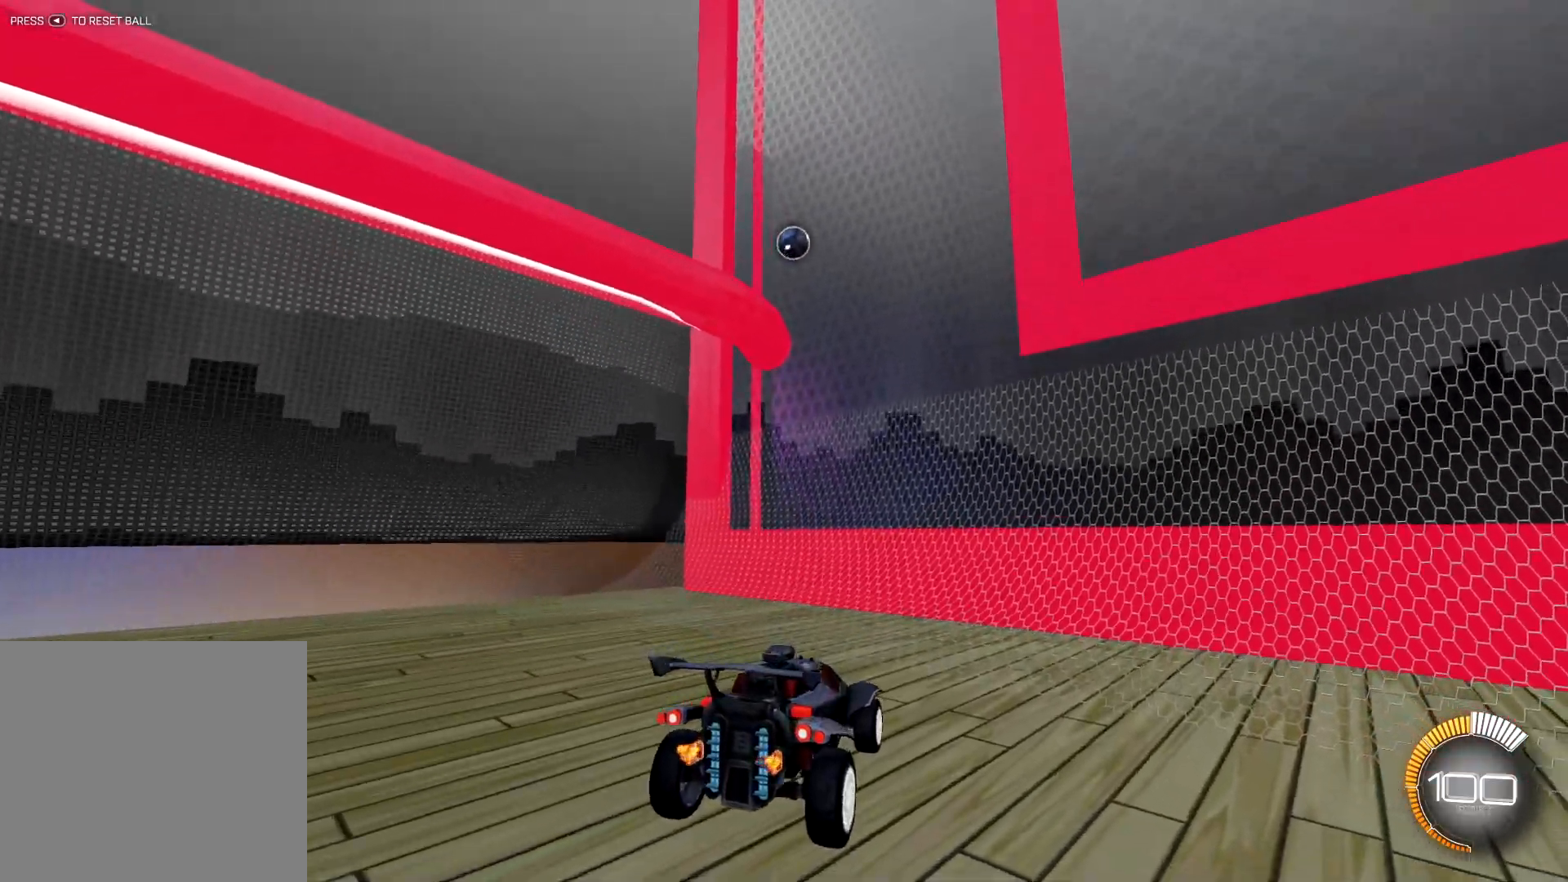
{"buttons": [], "left_stick": "left", "right_stick": "center", "events": [[66, "left_stick", "up-left"], [150, "left_stick", "left"]]}
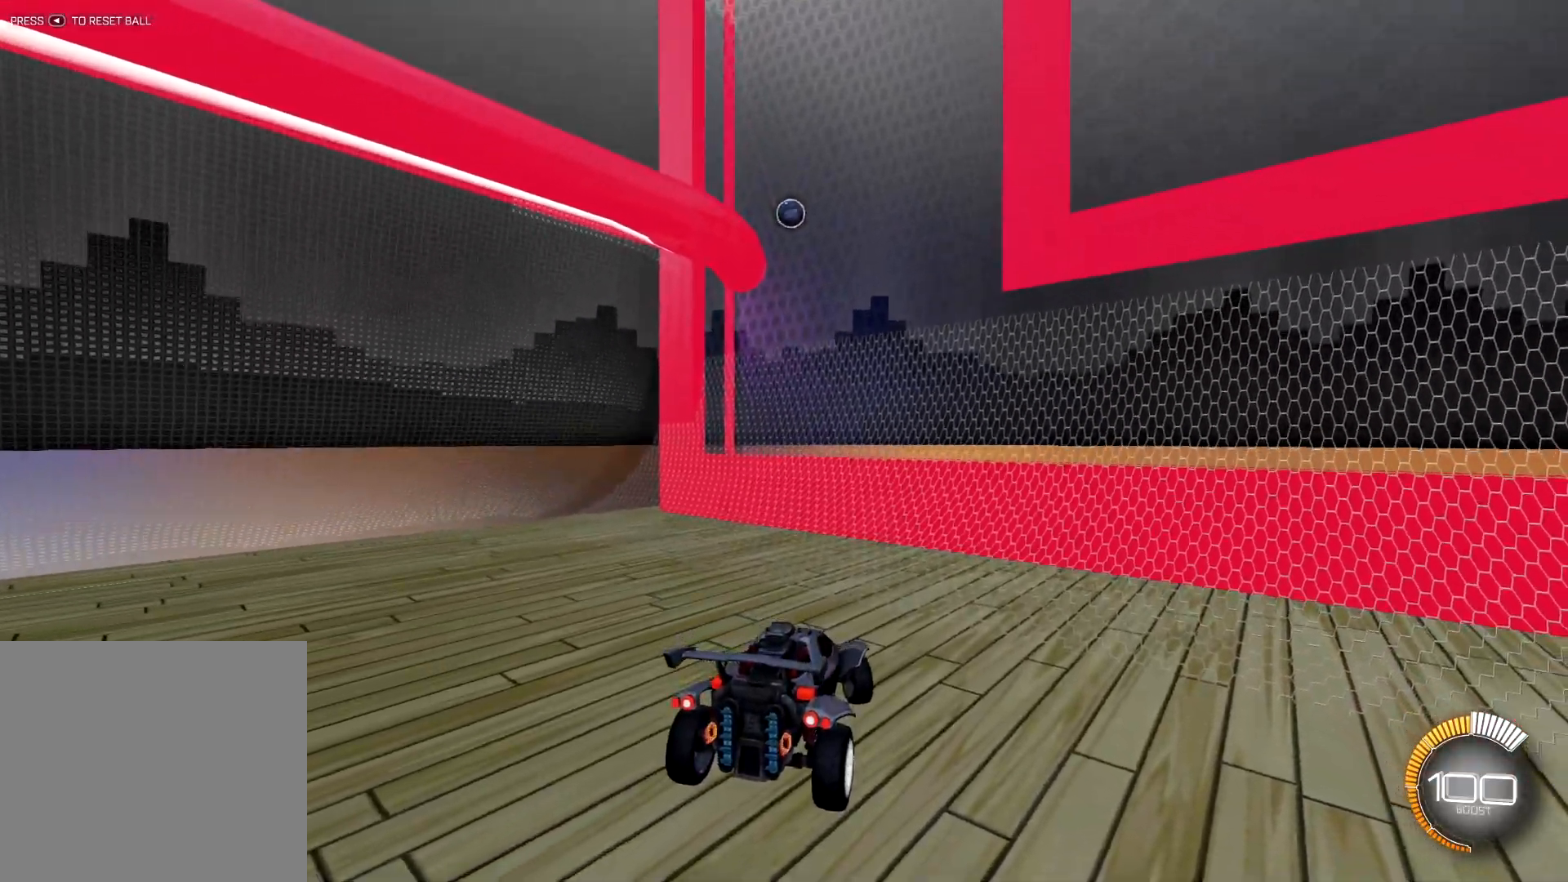
{"buttons": [], "left_stick": "left", "right_stick": "center", "events": []}
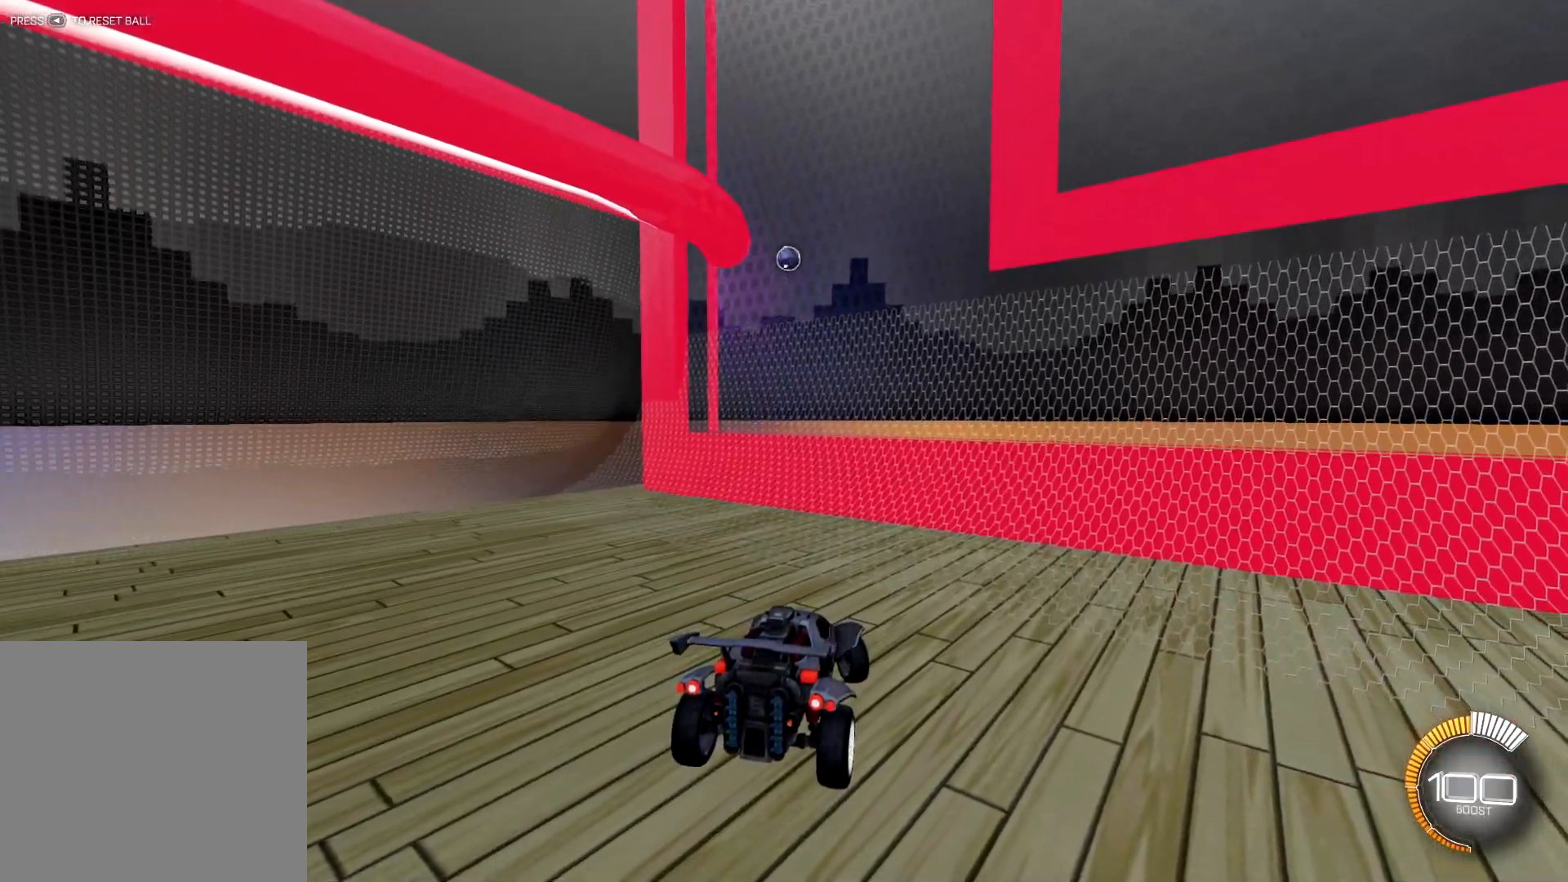
{"buttons": [], "left_stick": "left", "right_stick": "center", "events": []}
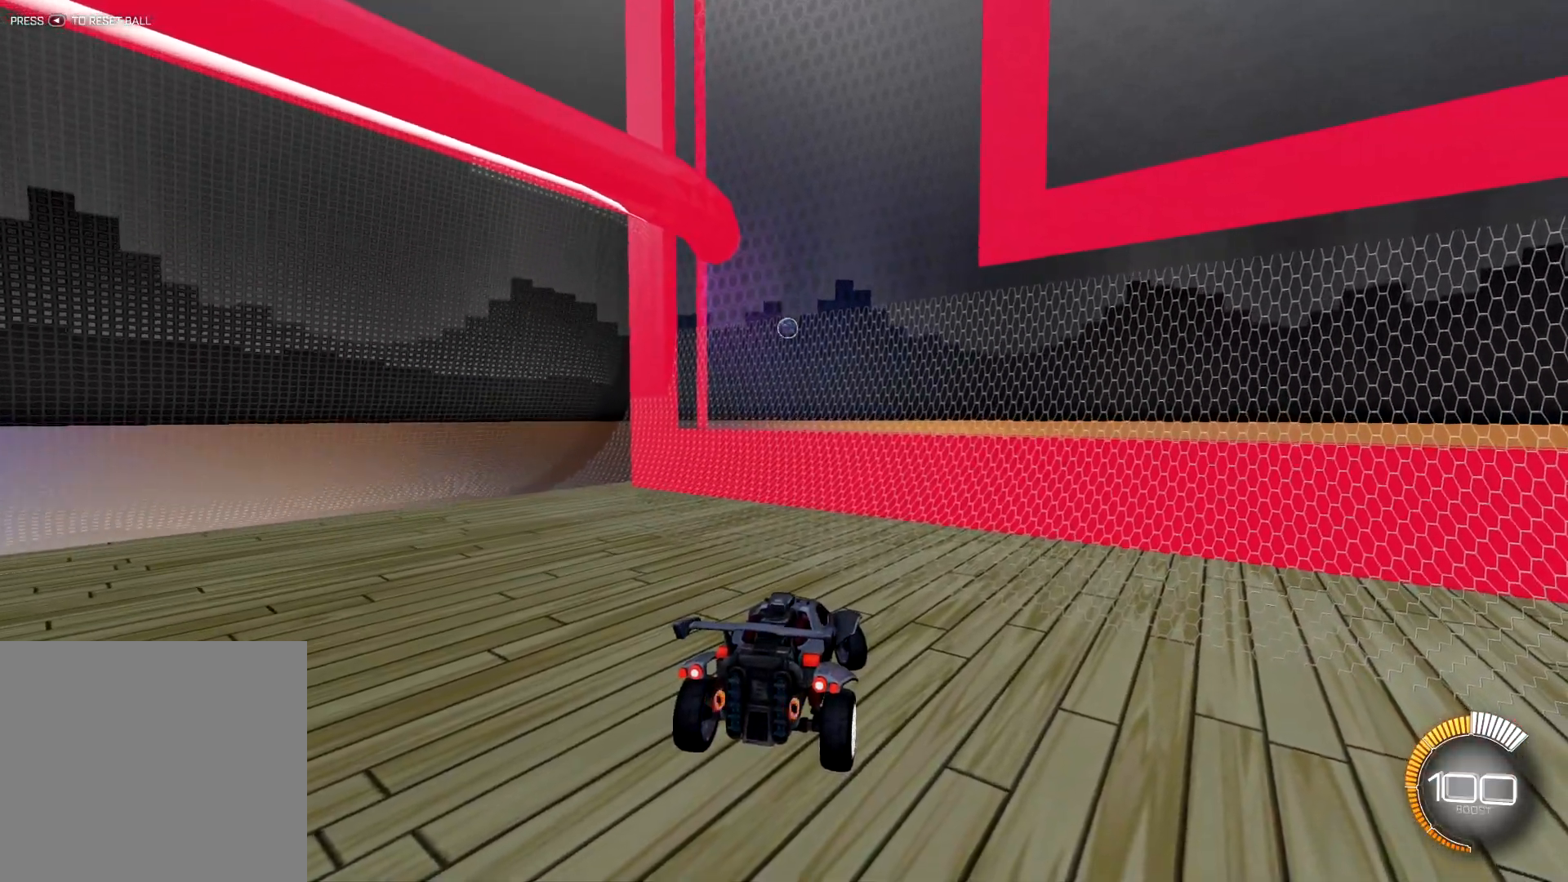
{"buttons": ["R2"], "left_stick": "center", "right_stick": "center", "events": [[284, "R2", "down"], [284, "left_stick", "up-left"], [401, "left_stick", "up"], [501, "left_stick", "center"]]}
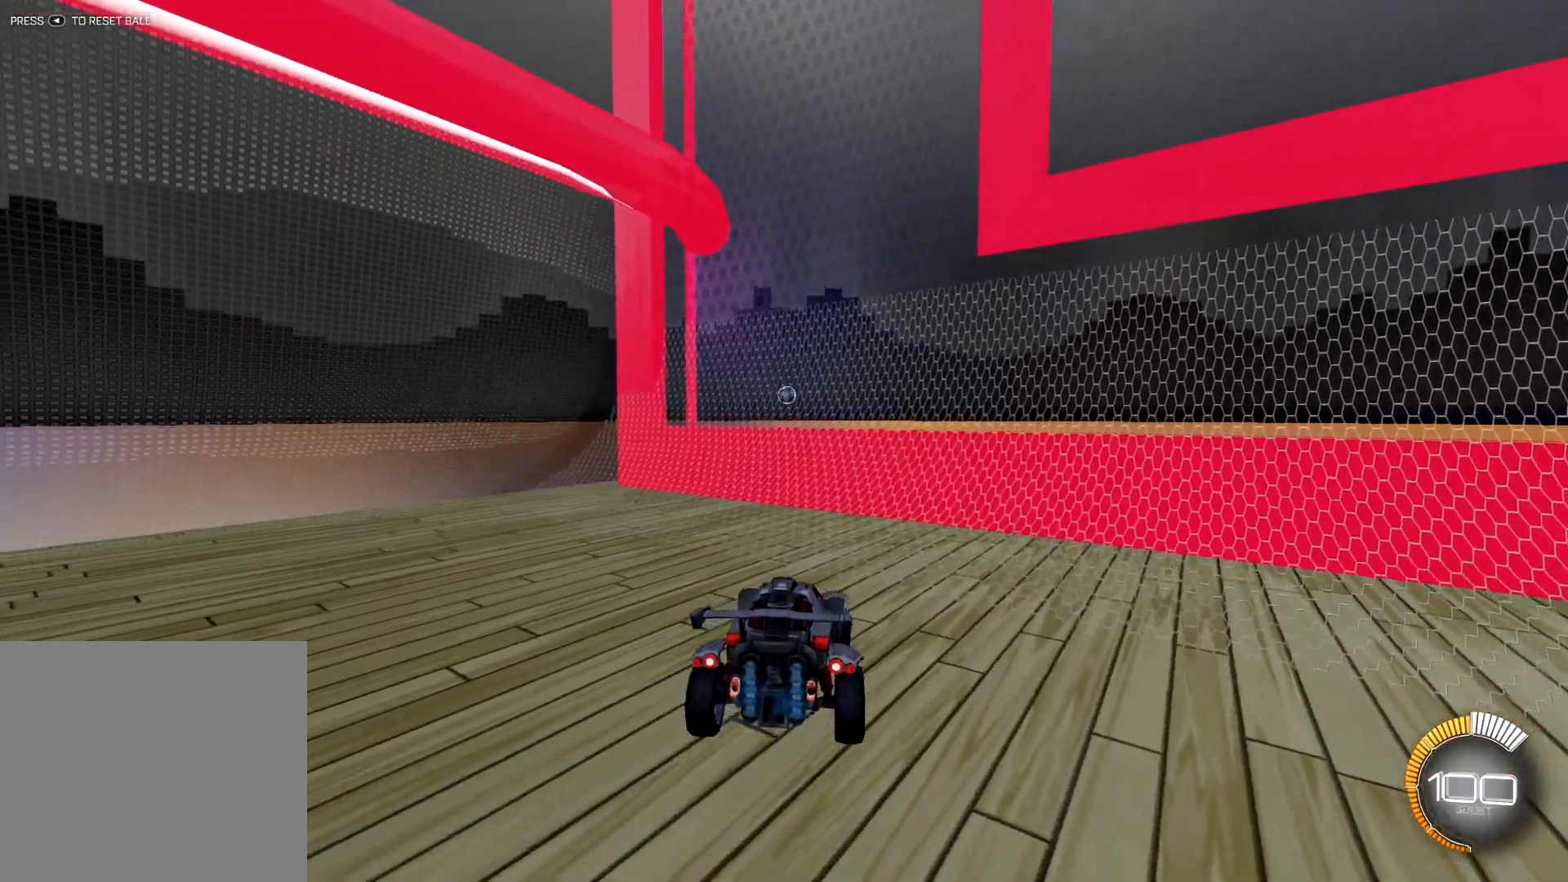
{"buttons": ["CROSS", "R2"], "left_stick": "center", "right_stick": "center", "events": [[383, "CROSS", "down"]]}
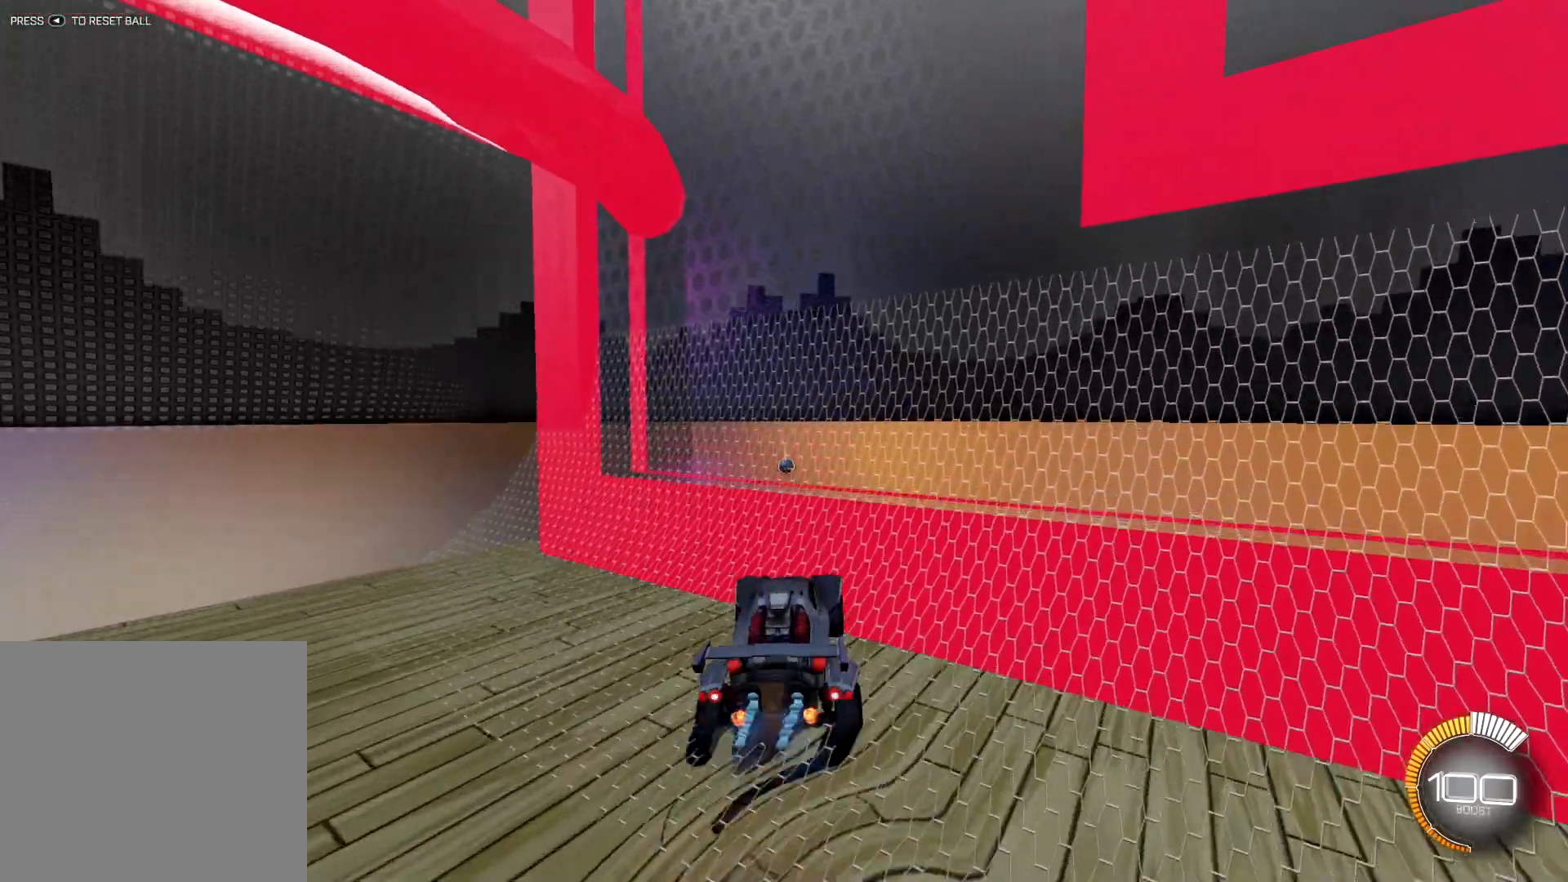
{"buttons": ["R1", "R2"], "left_stick": "center", "right_stick": "center", "events": [[100, "CROSS", "up"], [417, "R1", "down"]]}
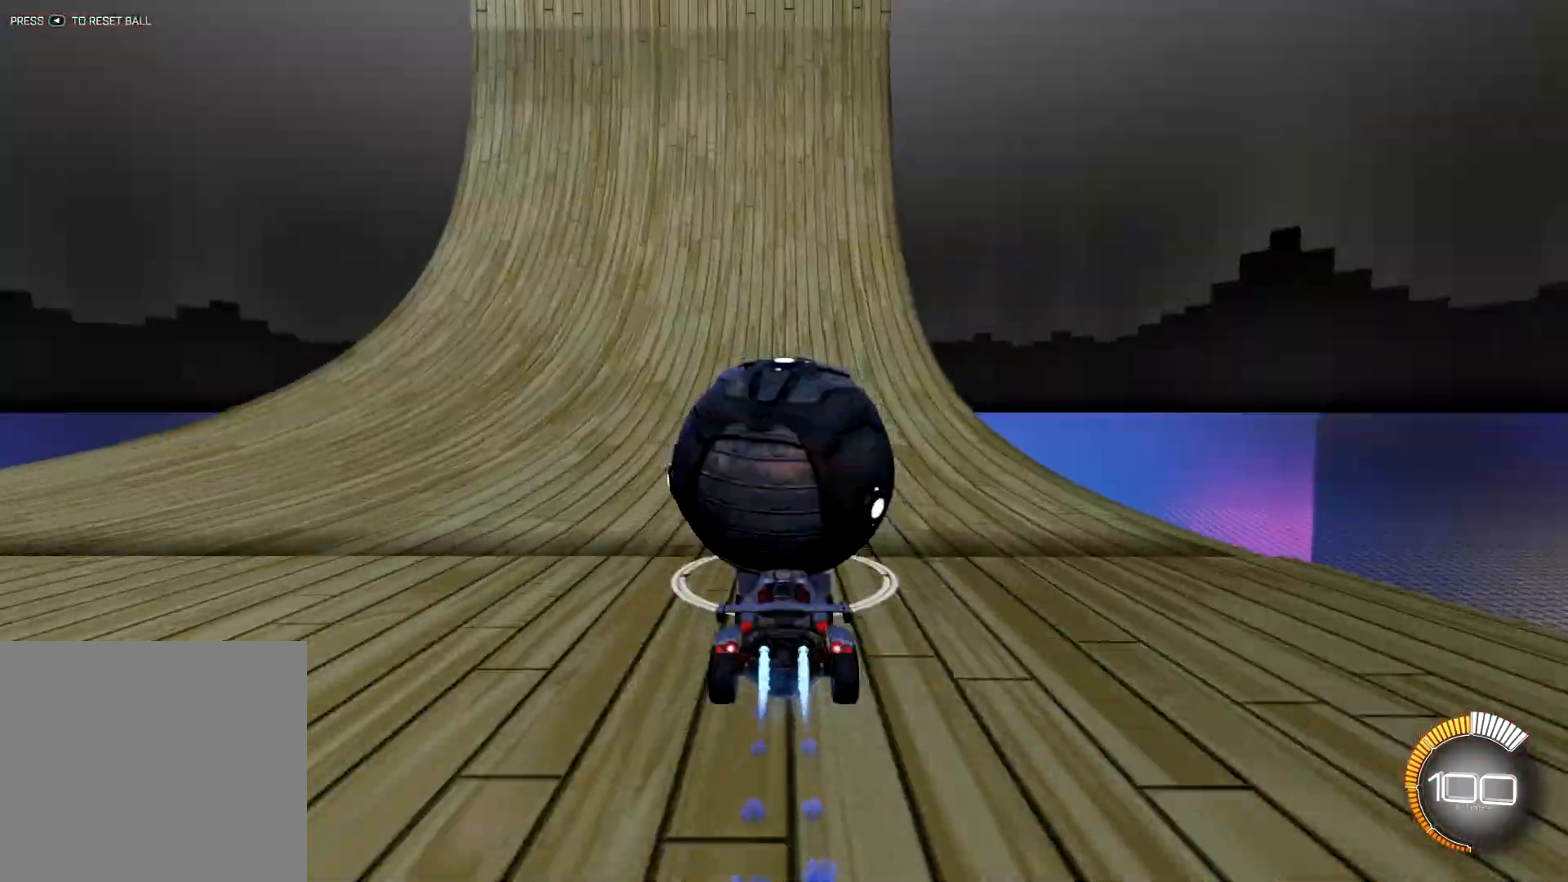
{"buttons": ["R1", "R2"], "left_stick": "center", "right_stick": "center", "events": [[183, "R1", "up"], [367, "R1", "down"]]}
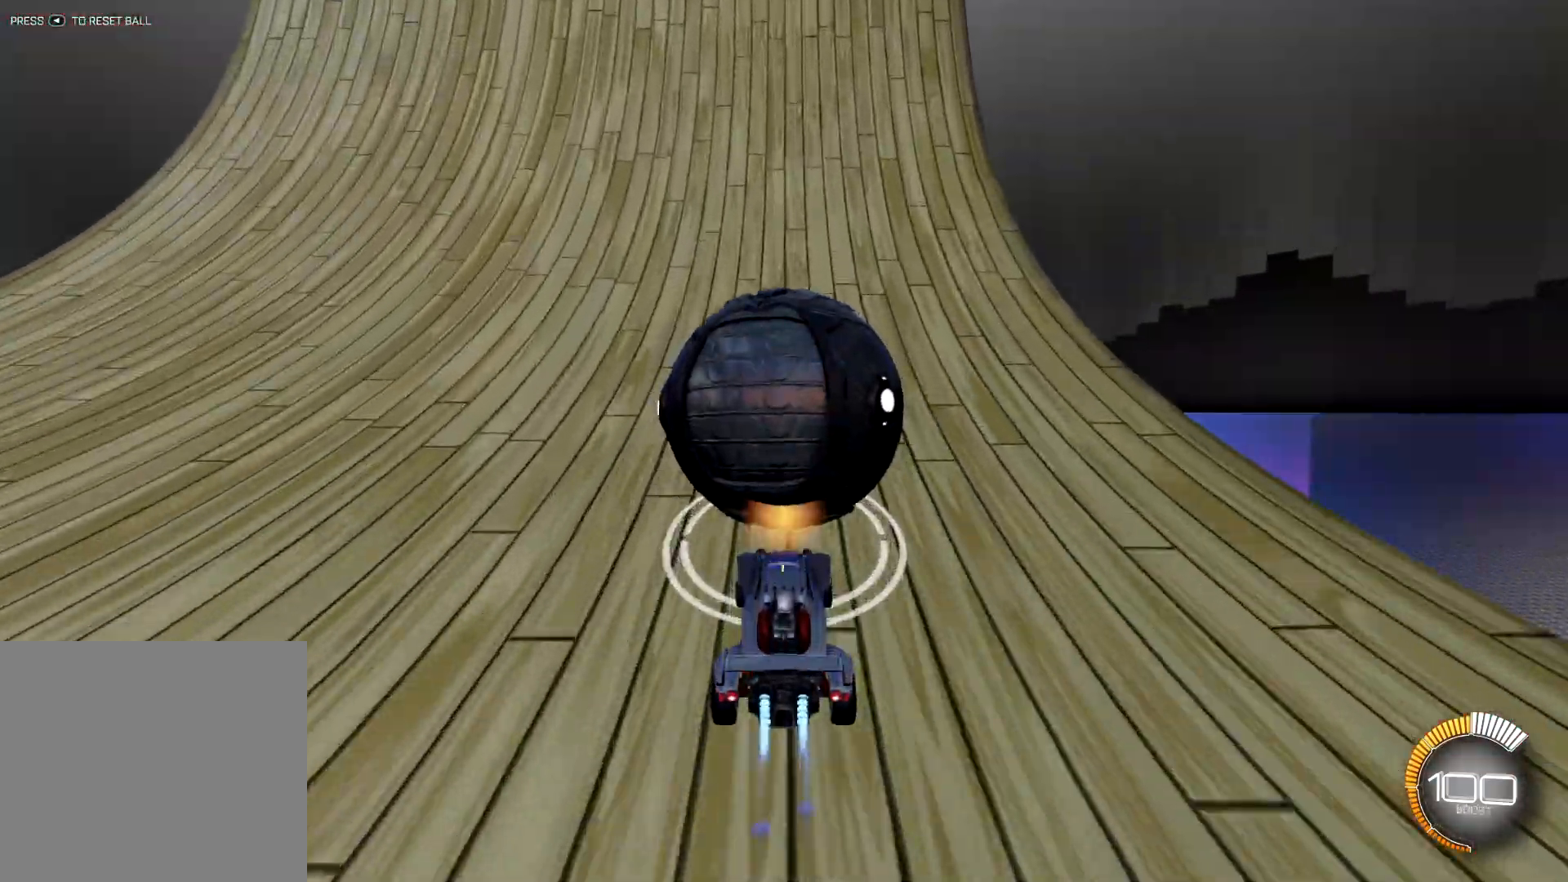
{"buttons": ["R1", "R2"], "left_stick": "center", "right_stick": "center", "events": []}
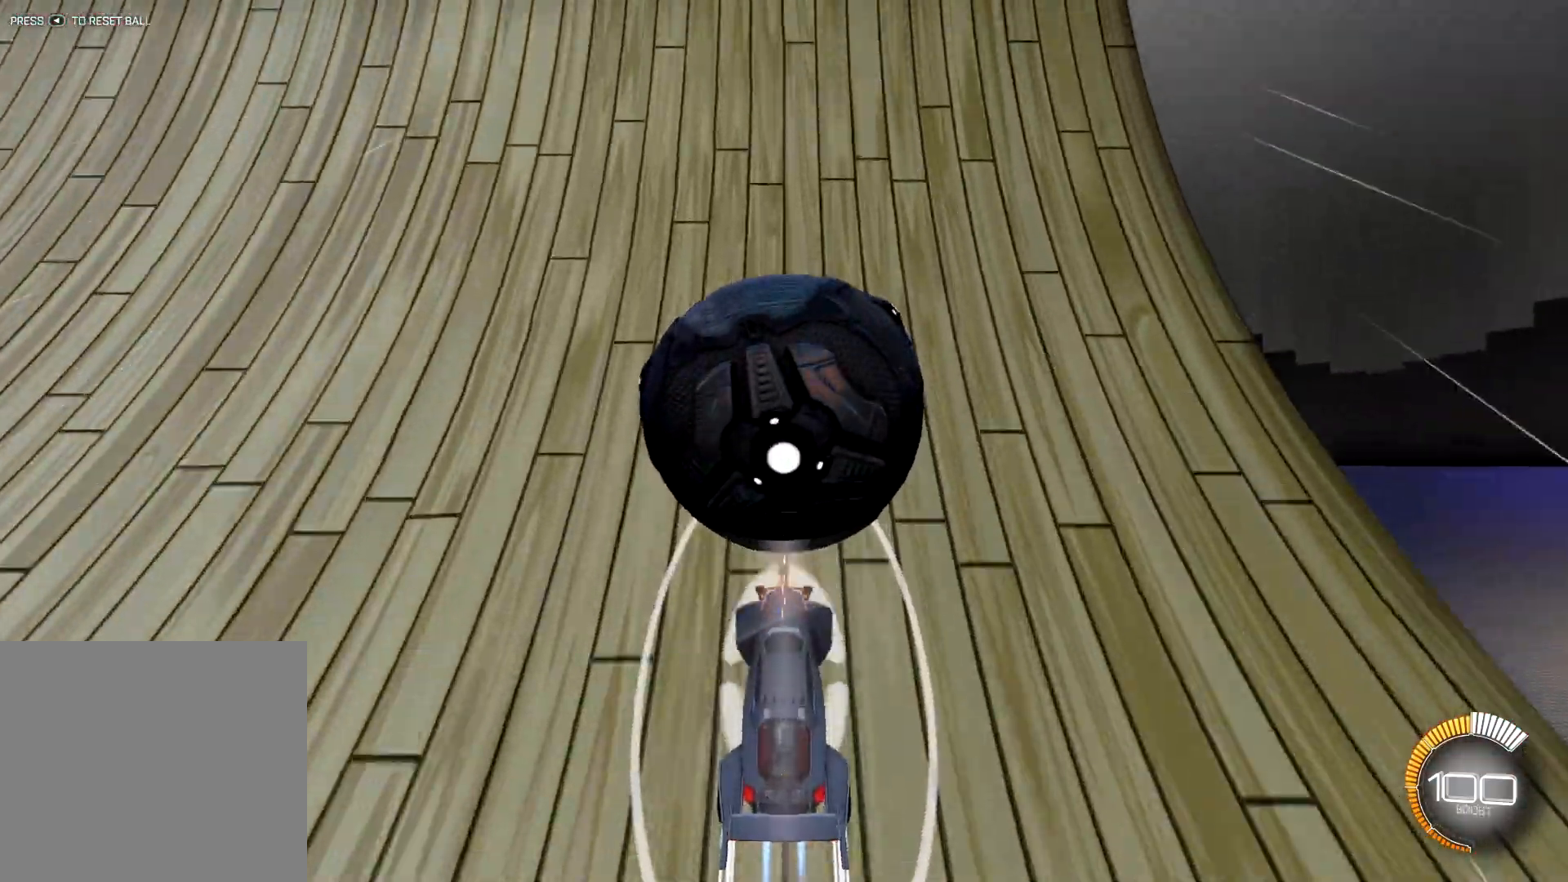
{"buttons": ["R1", "R2"], "left_stick": "center", "right_stick": "center", "events": []}
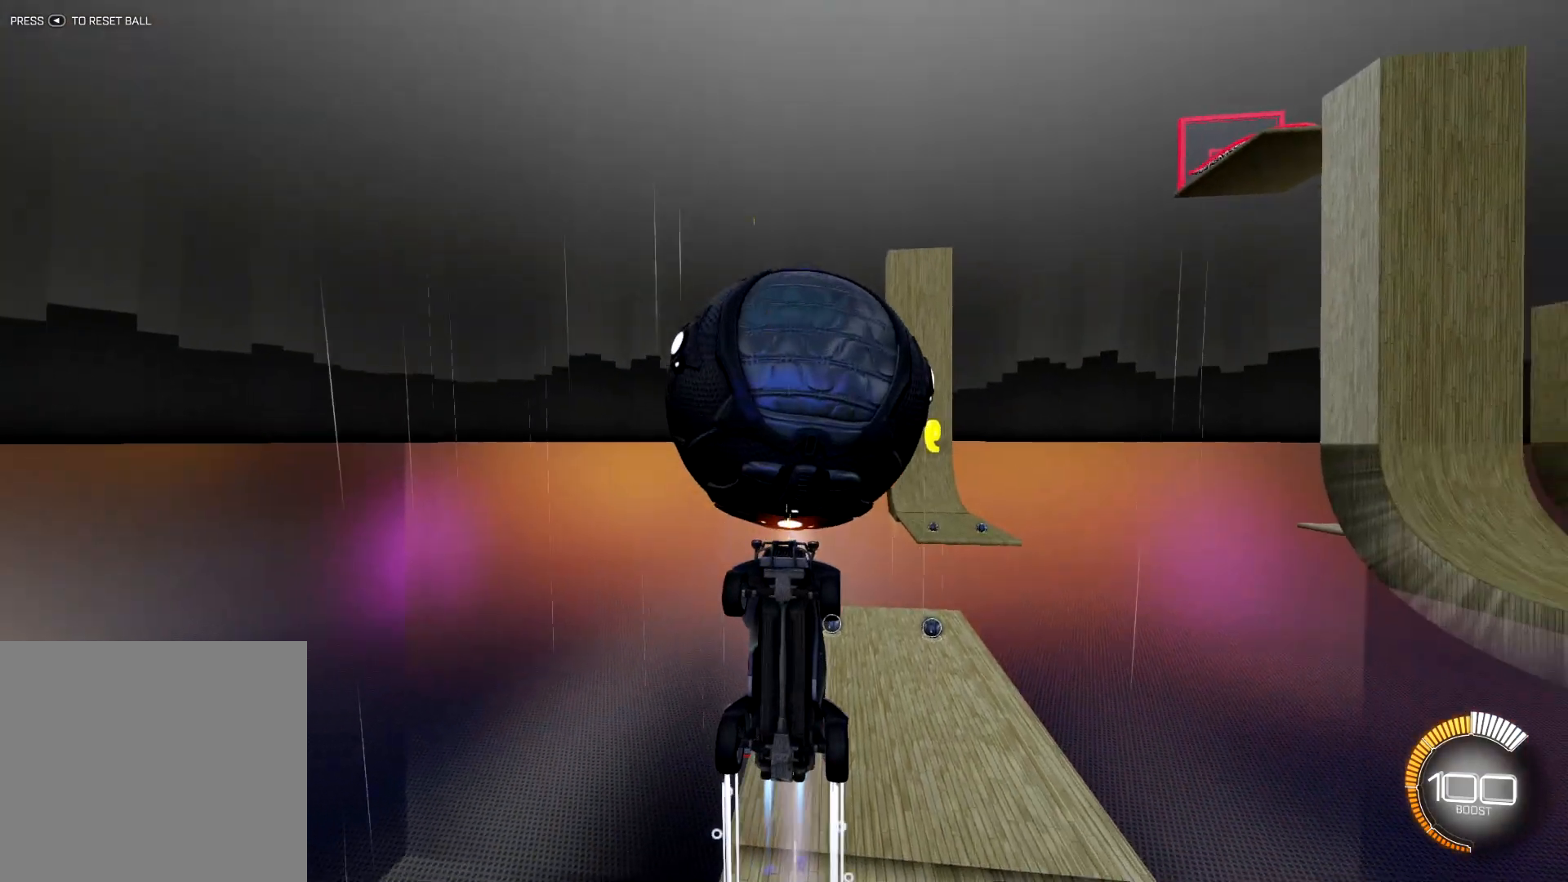
{"buttons": ["R2"], "left_stick": "center", "right_stick": "center", "events": [[67, "R1", "up"], [234, "R1", "down"], [300, "R1", "up"]]}
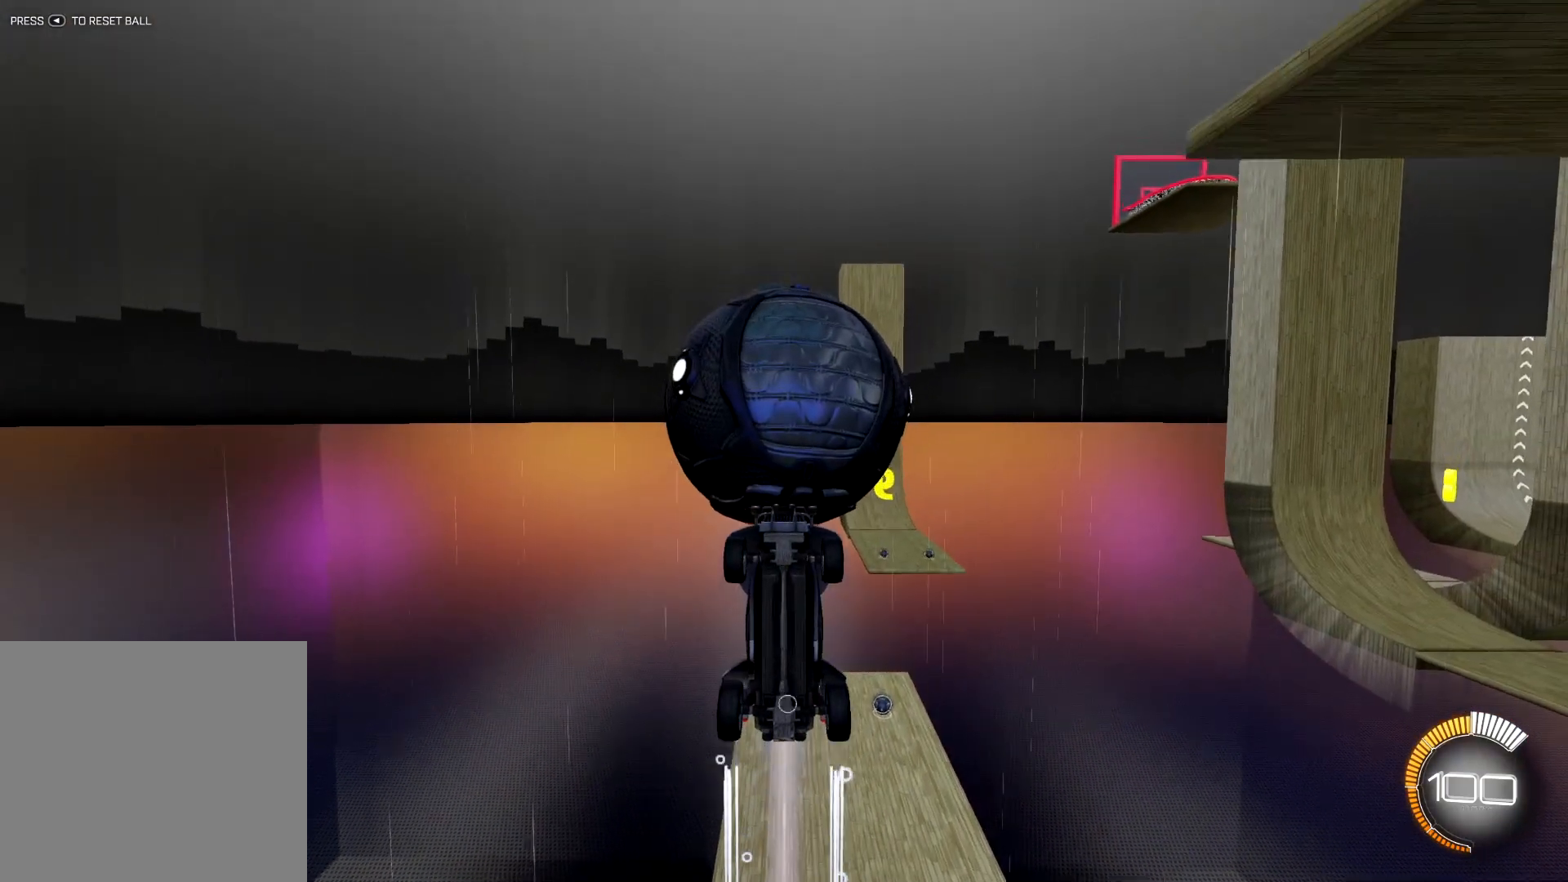
{"buttons": ["R2"], "left_stick": "down-right", "right_stick": "center", "events": [[217, "left_stick", "right"], [233, "CROSS", "down"], [250, "SQUARE", "down"], [350, "CROSS", "up"], [367, "left_stick", "down-right"], [500, "SQUARE", "up"]]}
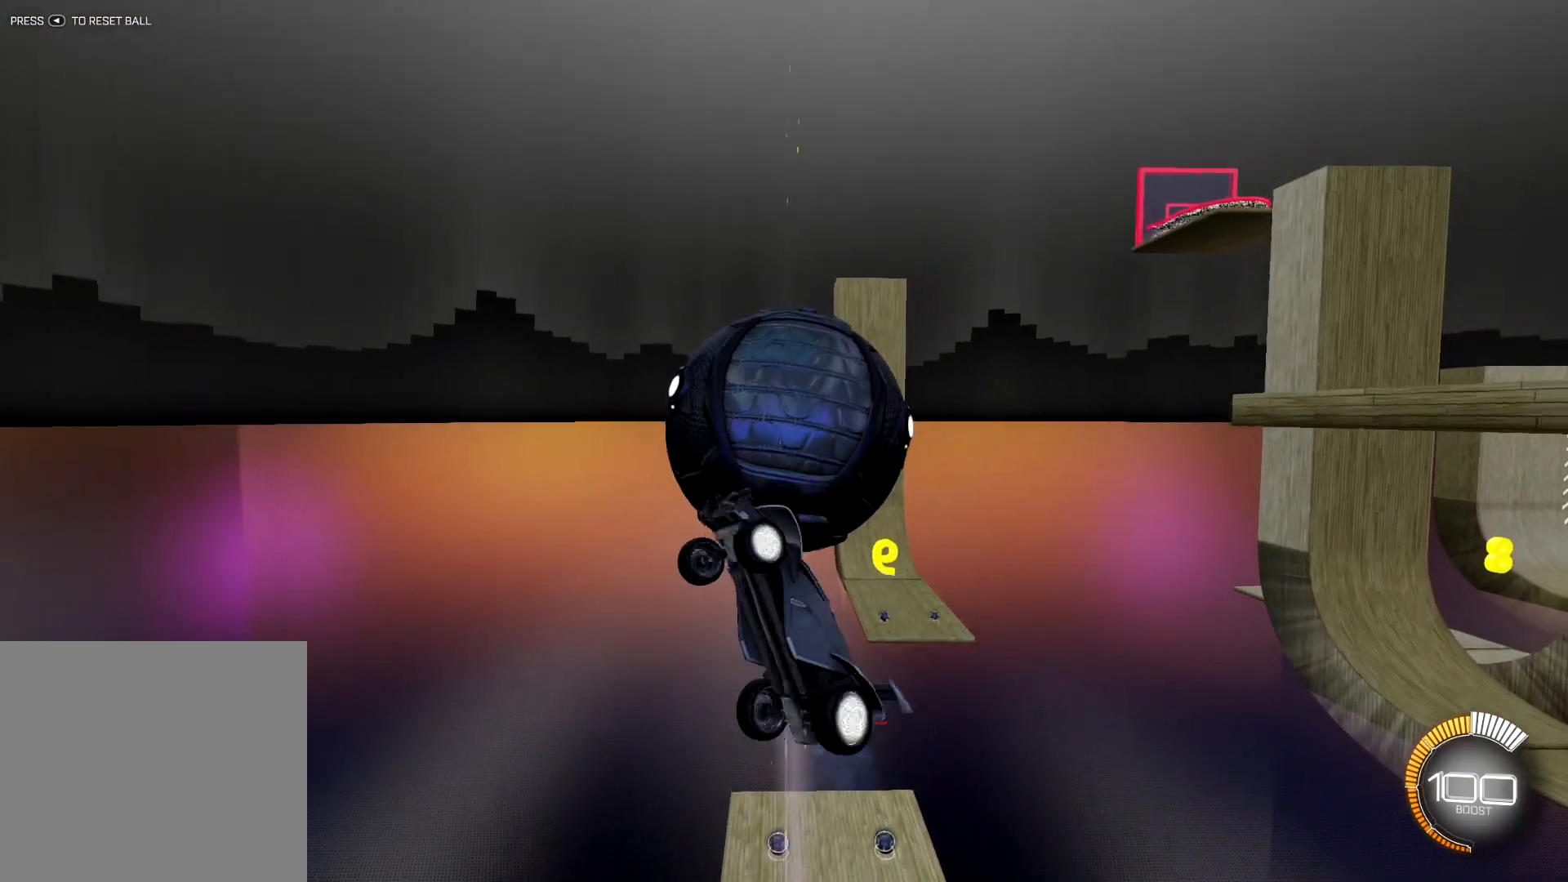
{"buttons": ["SQUARE", "R1"], "left_stick": "down", "right_stick": "center", "events": [[33, "R2", "up"], [150, "left_stick", "up-right"], [267, "R1", "down"], [267, "SQUARE", "down"], [317, "left_stick", "down-right"], [367, "left_stick", "down"]]}
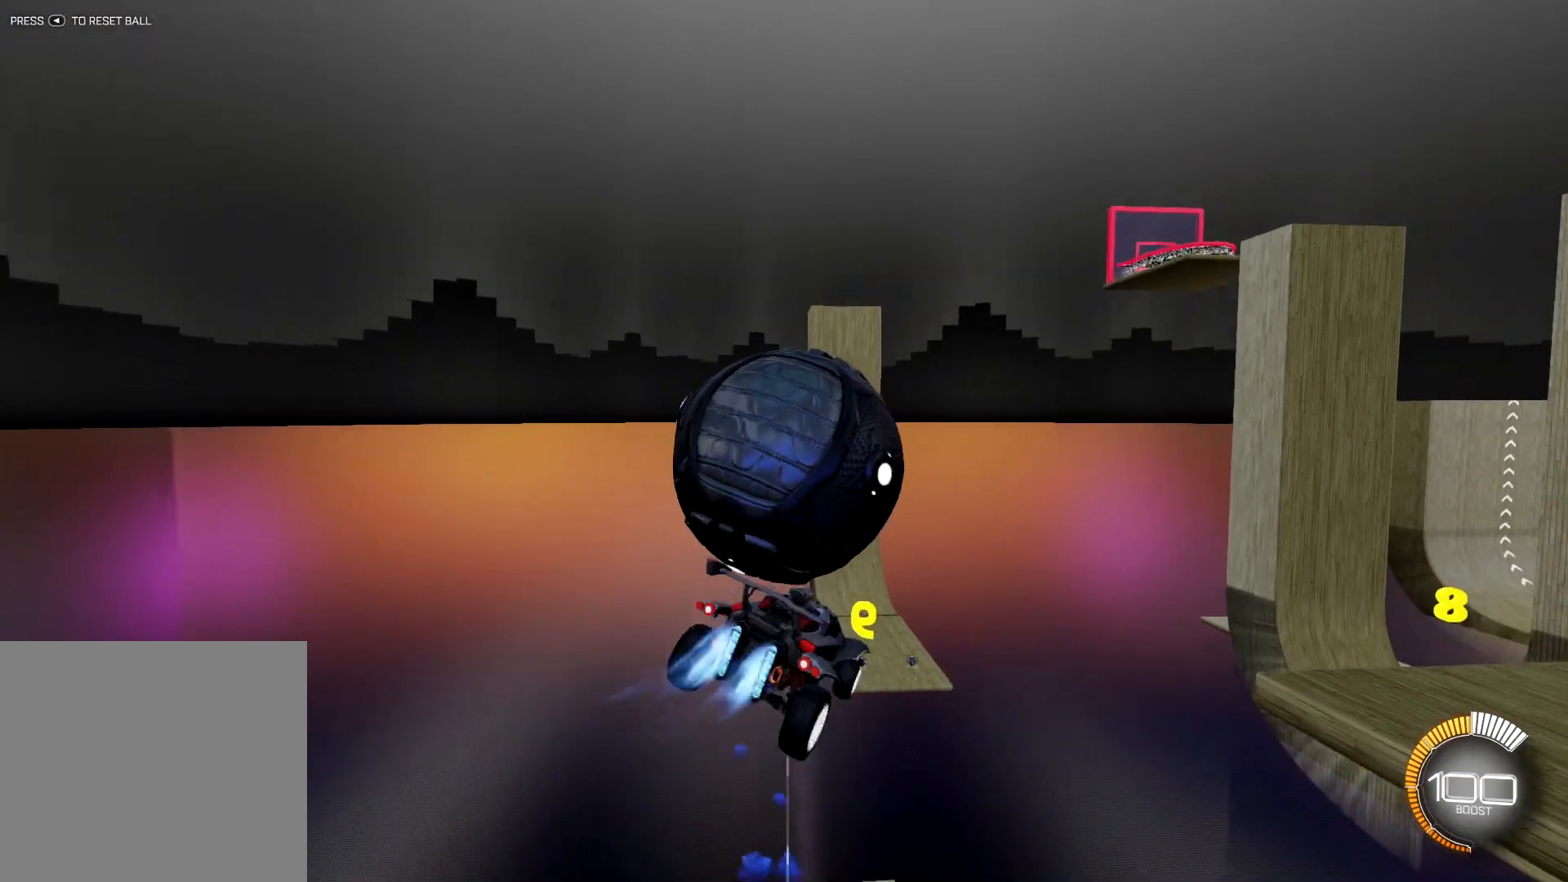
{"buttons": ["SQUARE", "R1"], "left_stick": "up-right", "right_stick": "center", "events": [[166, "R1", "up"], [367, "left_stick", "right"], [400, "R1", "down"], [433, "left_stick", "up-right"]]}
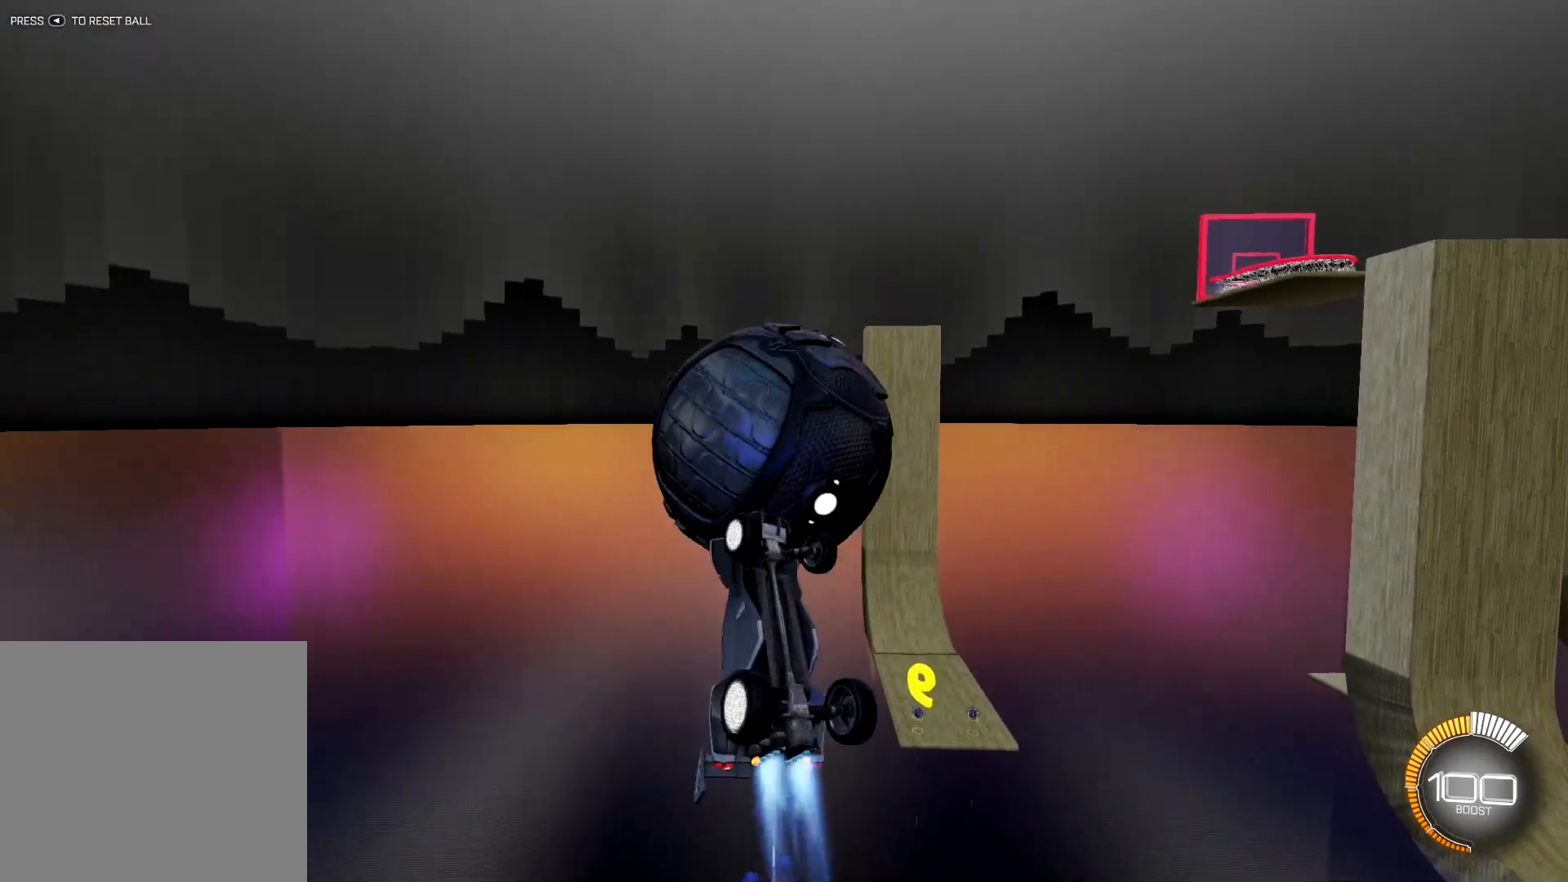
{"buttons": ["SQUARE"], "left_stick": "right", "right_stick": "center", "events": [[117, "left_stick", "right"], [250, "R1", "up"], [317, "R1", "down"], [350, "left_stick", "down"], [417, "R1", "up"], [434, "left_stick", "right"]]}
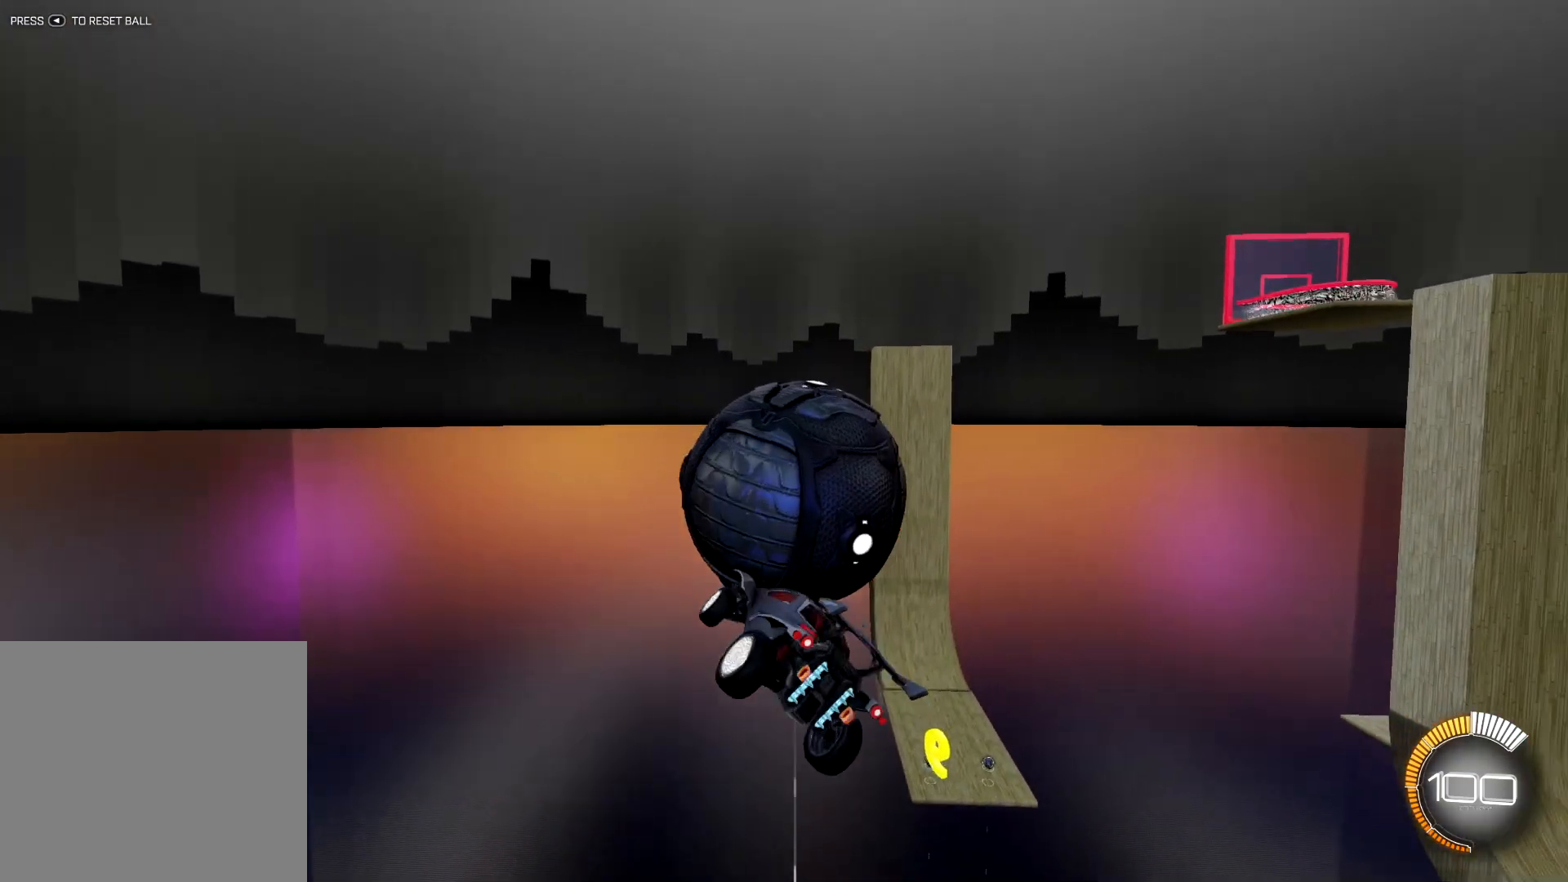
{"buttons": ["SQUARE", "R1"], "left_stick": "right", "right_stick": "center", "events": [[33, "SQUARE", "up"], [50, "R1", "down"], [50, "left_stick", "up-right"], [100, "SQUARE", "down"], [166, "left_stick", "center"], [250, "left_stick", "down-left"], [467, "left_stick", "right"]]}
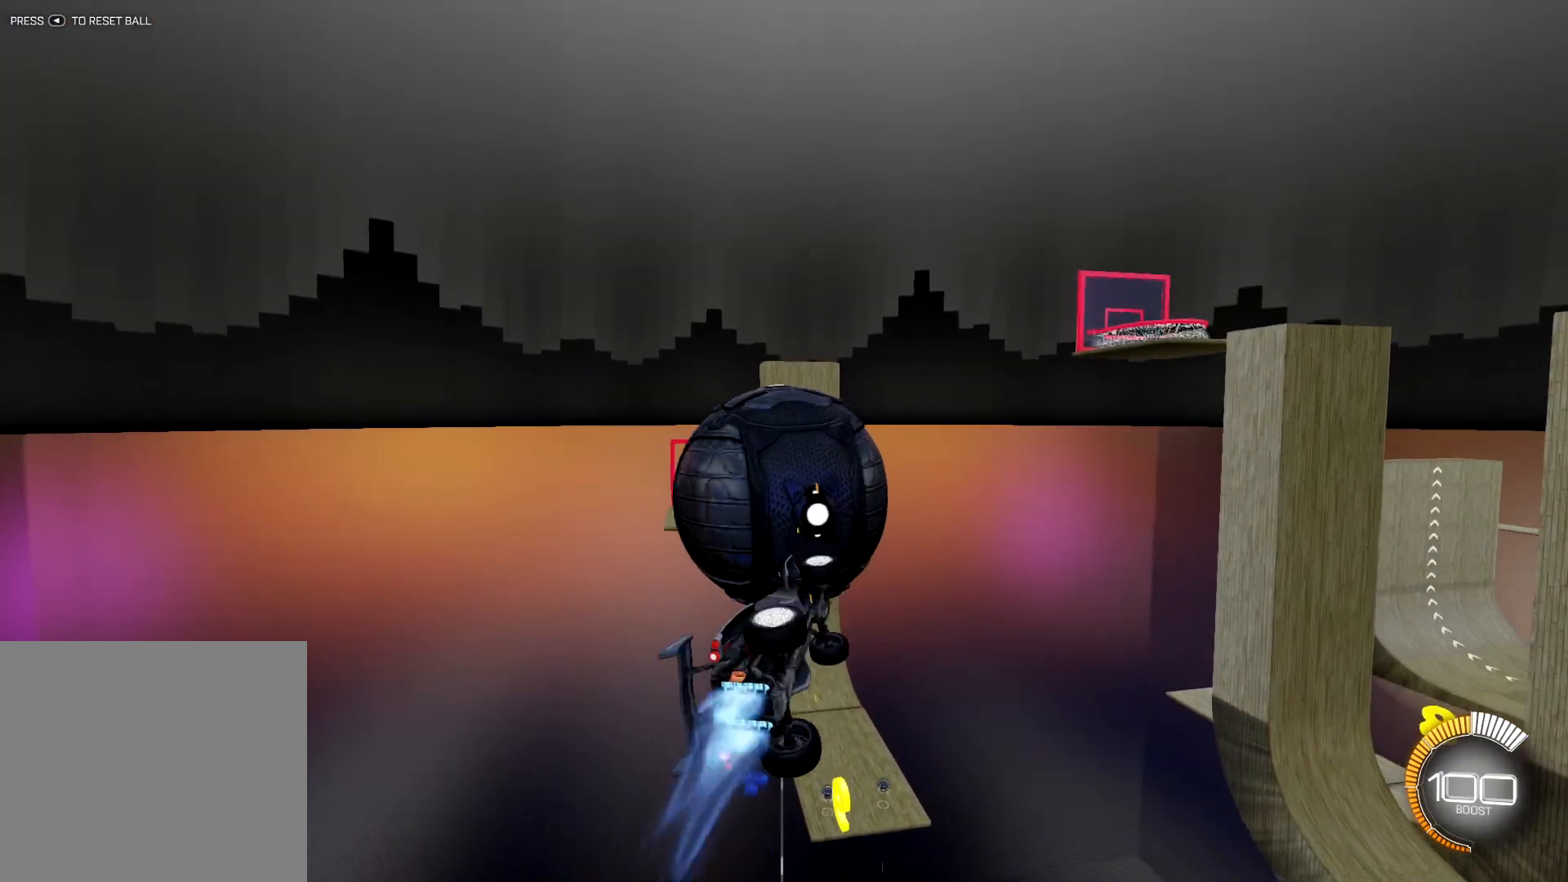
{"buttons": ["SQUARE"], "left_stick": "down-left", "right_stick": "center", "events": [[101, "left_stick", "down-right"], [284, "left_stick", "up-right"], [401, "left_stick", "down-left"], [501, "R1", "up"]]}
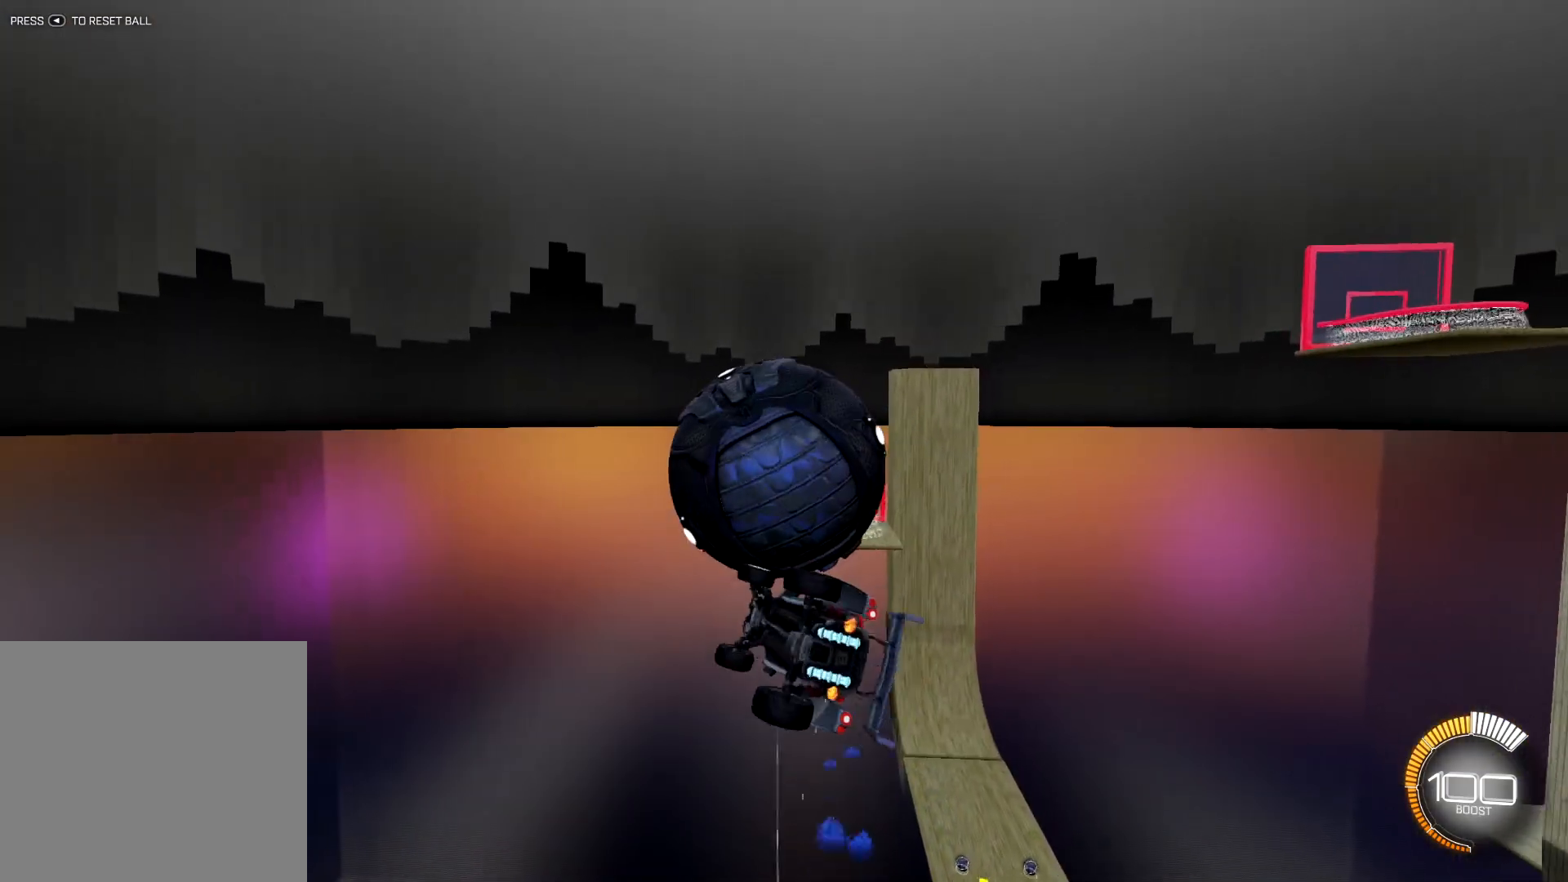
{"buttons": ["L1"], "left_stick": "down-left", "right_stick": "center", "events": [[33, "SQUARE", "up"], [100, "R1", "down"], [100, "left_stick", "down"], [167, "R1", "up"], [267, "left_stick", "left"], [300, "L1", "down"], [400, "left_stick", "down-left"]]}
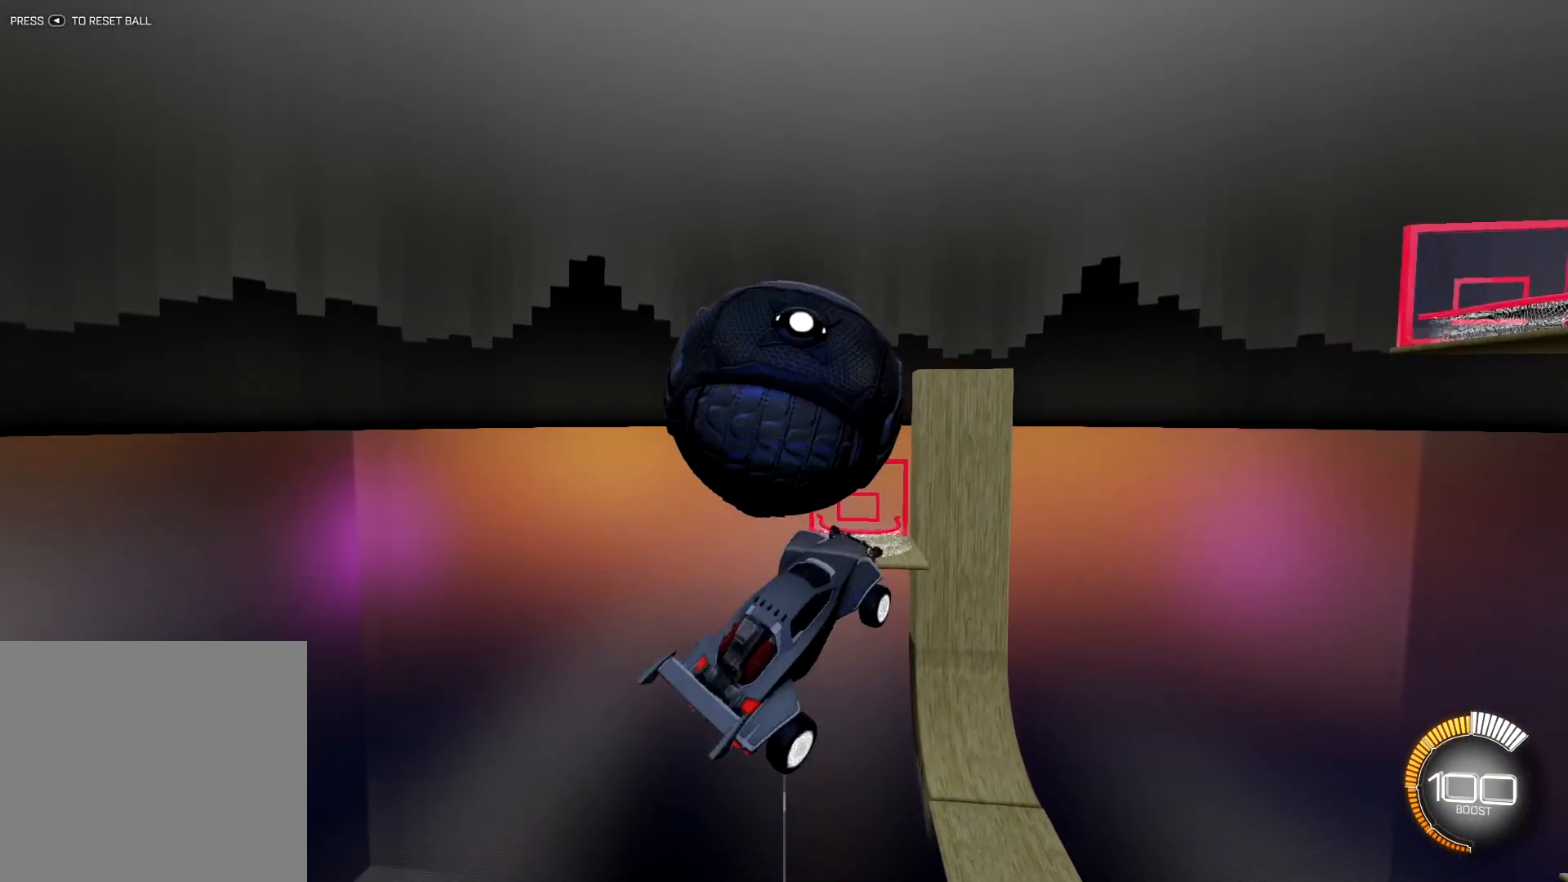
{"buttons": ["L1", "R1"], "left_stick": "up-left", "right_stick": "center", "events": [[51, "R1", "down"], [284, "left_stick", "left"], [384, "left_stick", "up-left"]]}